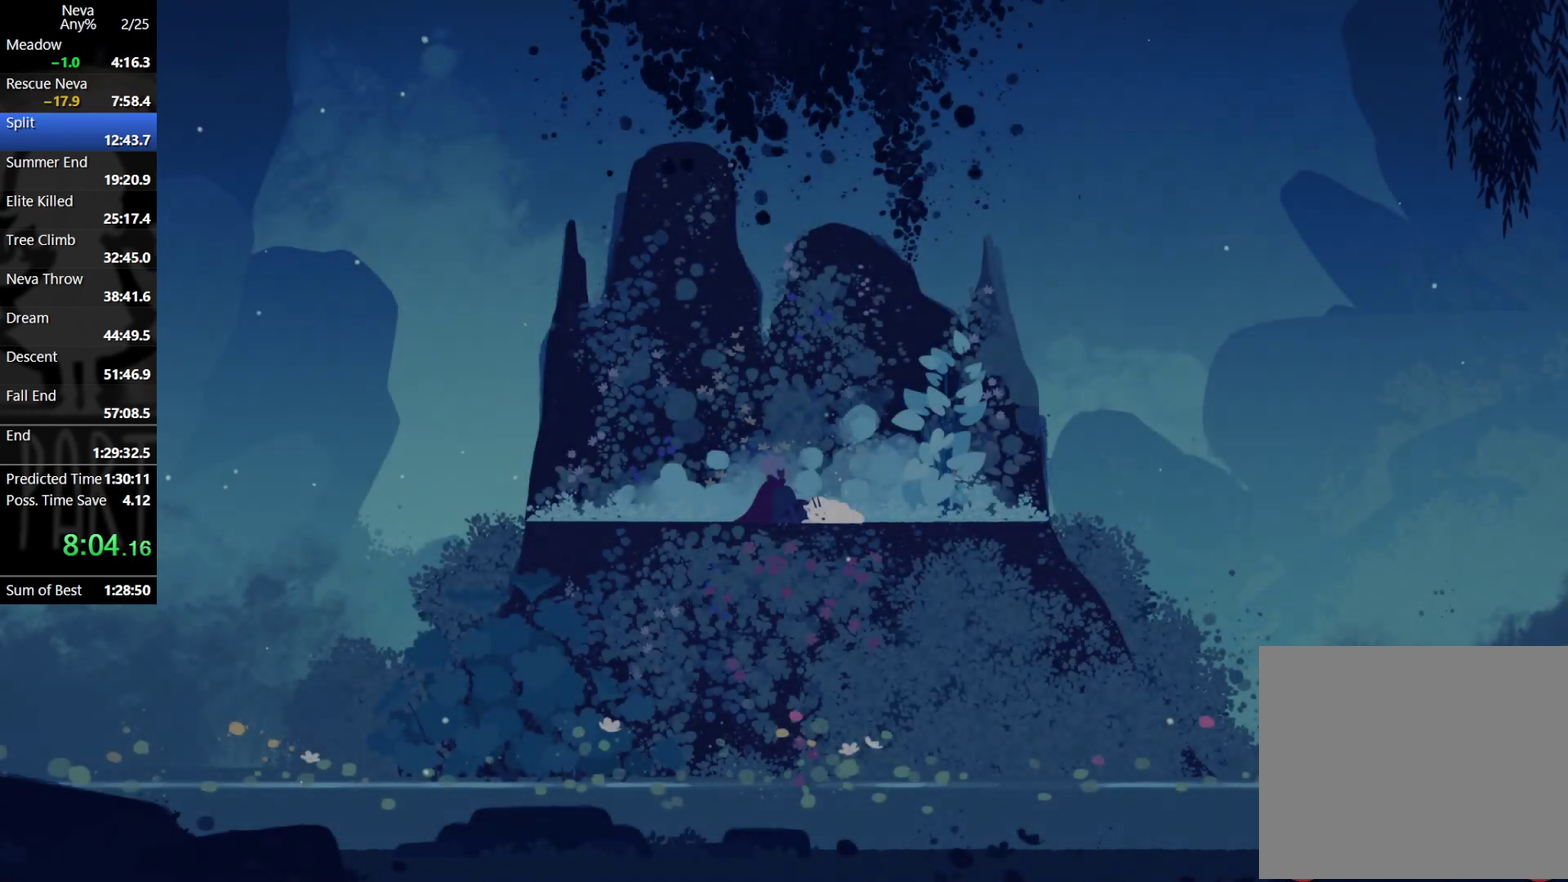
Gameplay with a controller (PlayStation layout); each line is a JSON object with the inputs held at the frame after it (dt_ms = milliseconds from this image to that frame). "events" lists button and stick changes between this image and that frame as [ms after this image, input, new state], when the widget could be followed in between. Not read: R3 right_stick.
{"dt_ms": 500, "buttons": [], "left_stick": "right", "events": [[350, "left_stick", "right"]]}
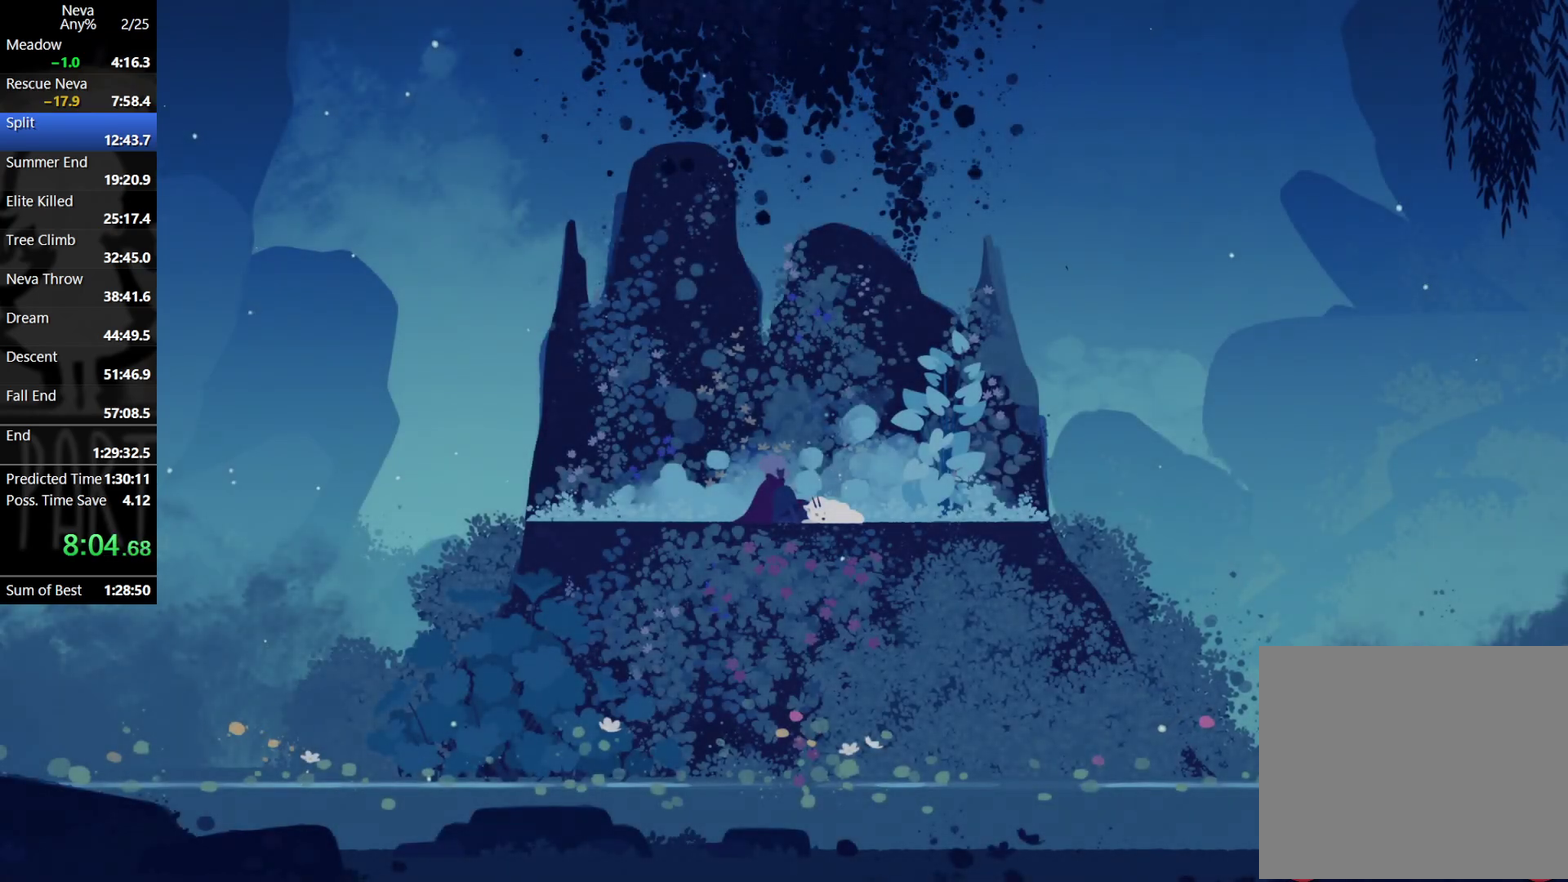
{"dt_ms": 500, "buttons": [], "left_stick": "right", "events": []}
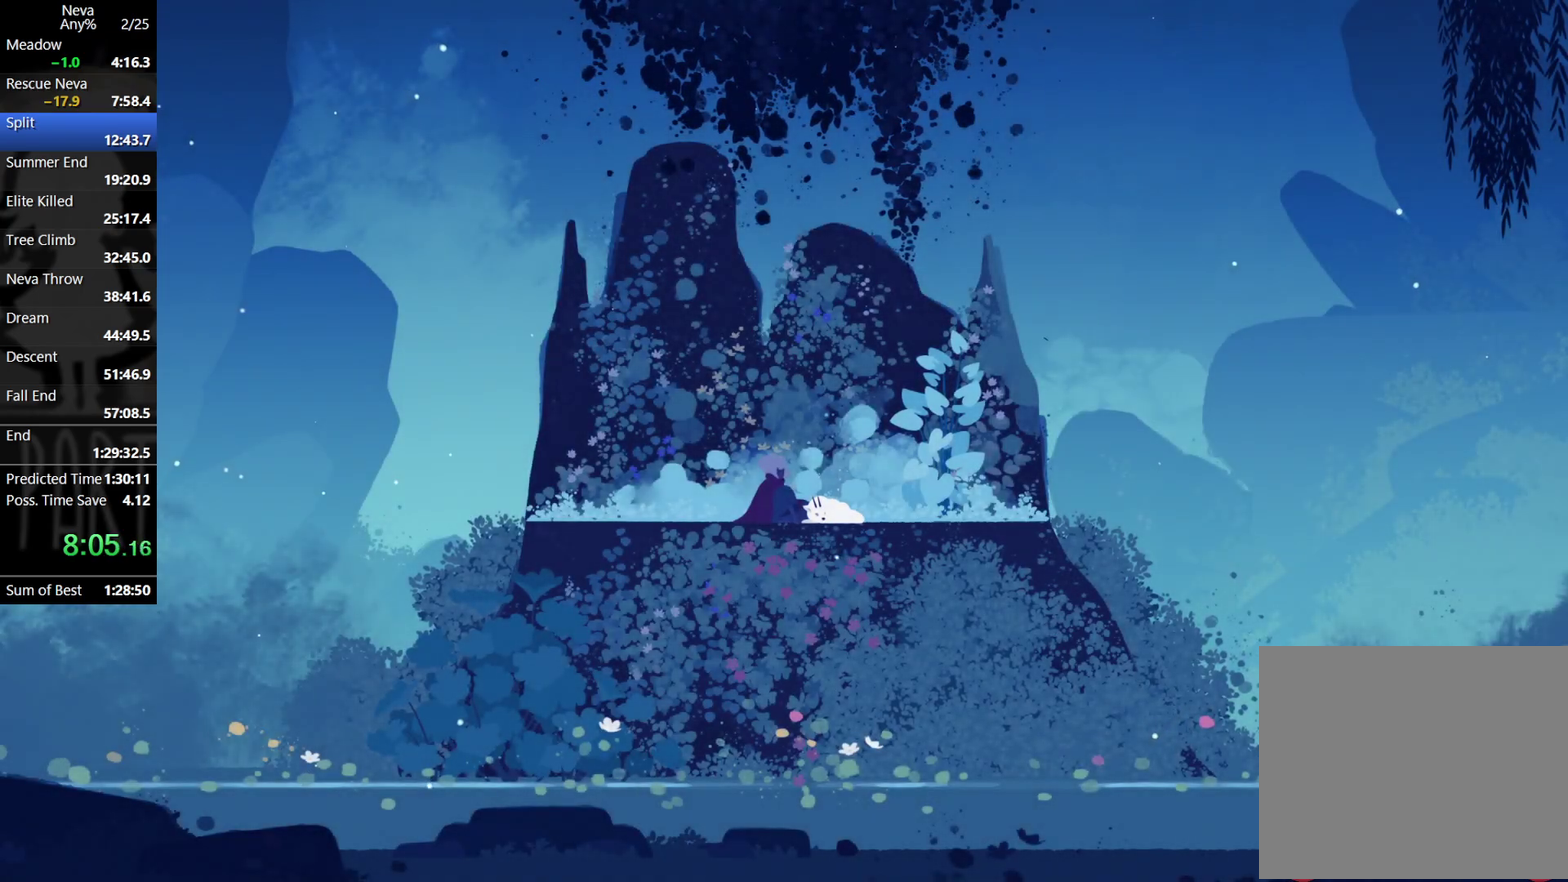
{"dt_ms": 500, "buttons": [], "left_stick": "right", "events": []}
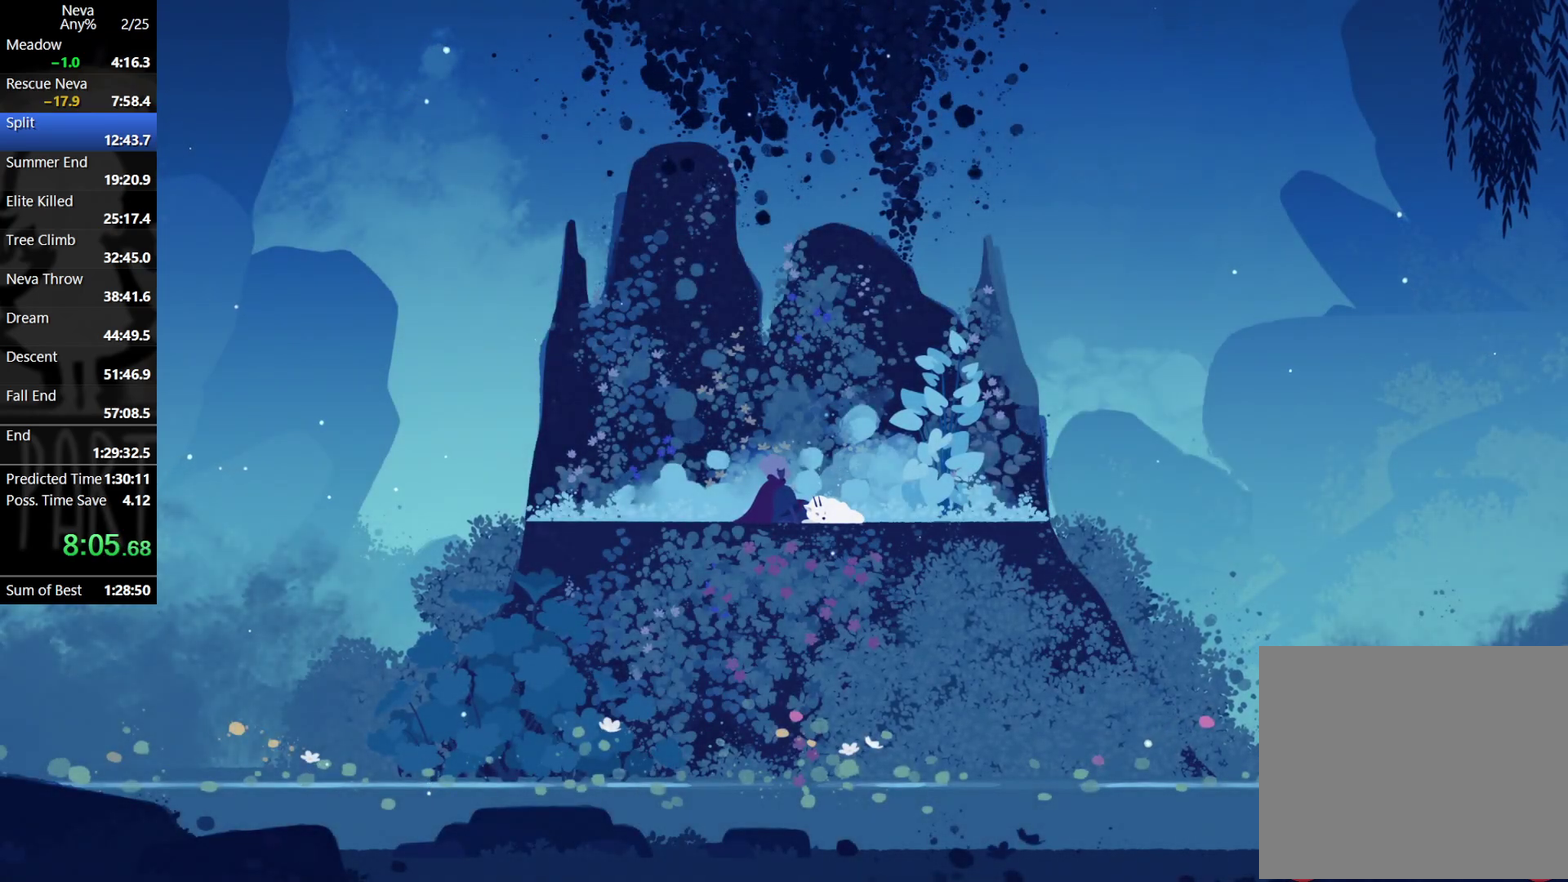
{"dt_ms": 500, "buttons": [], "left_stick": "right", "events": []}
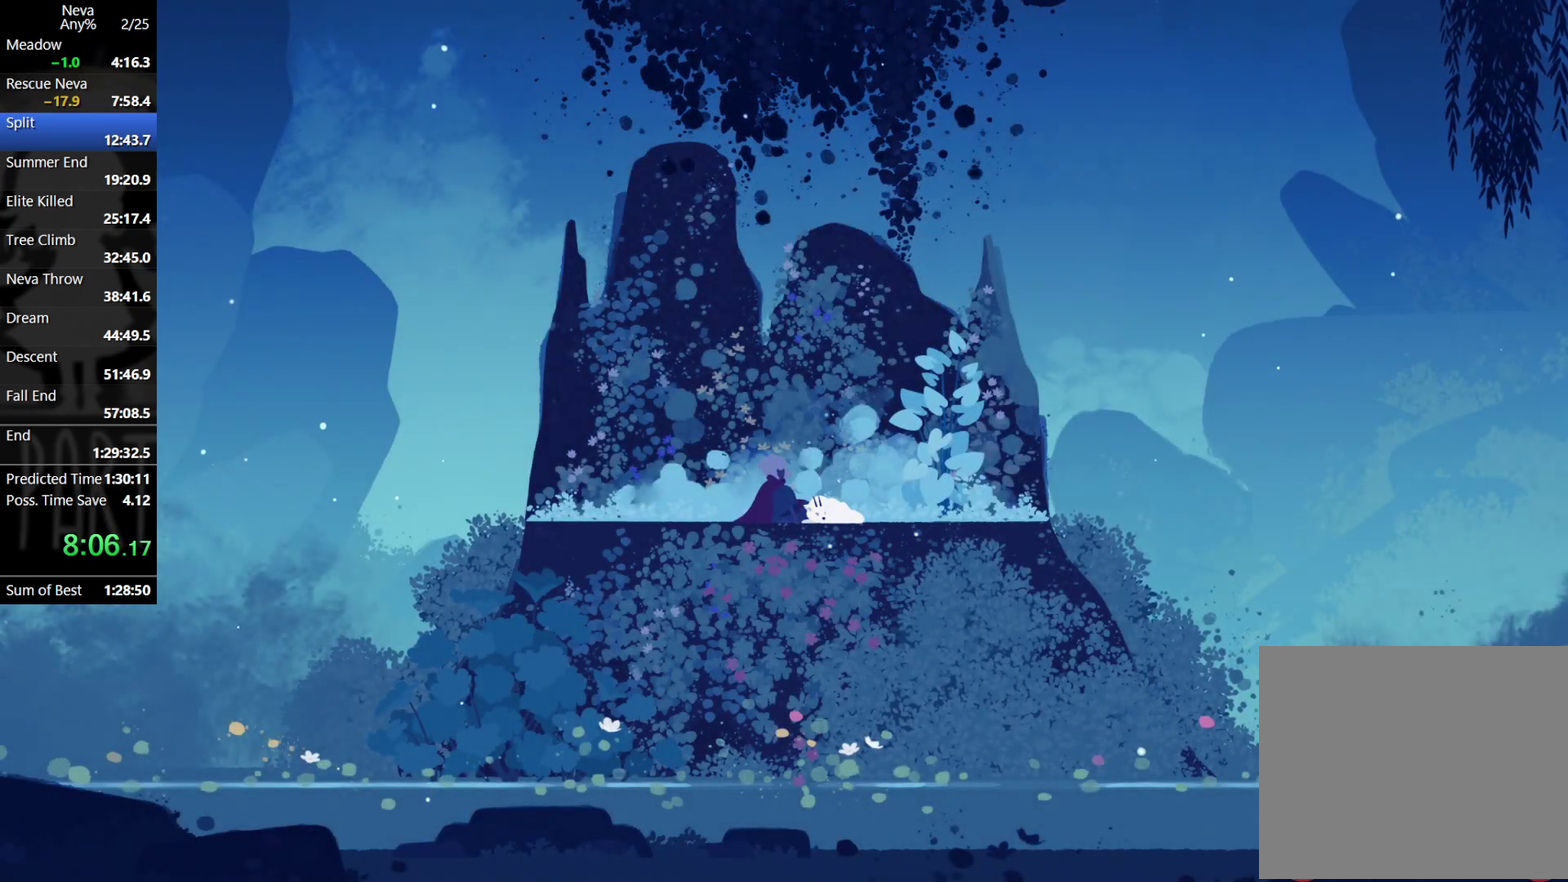
{"dt_ms": 500, "buttons": [], "left_stick": "right", "events": []}
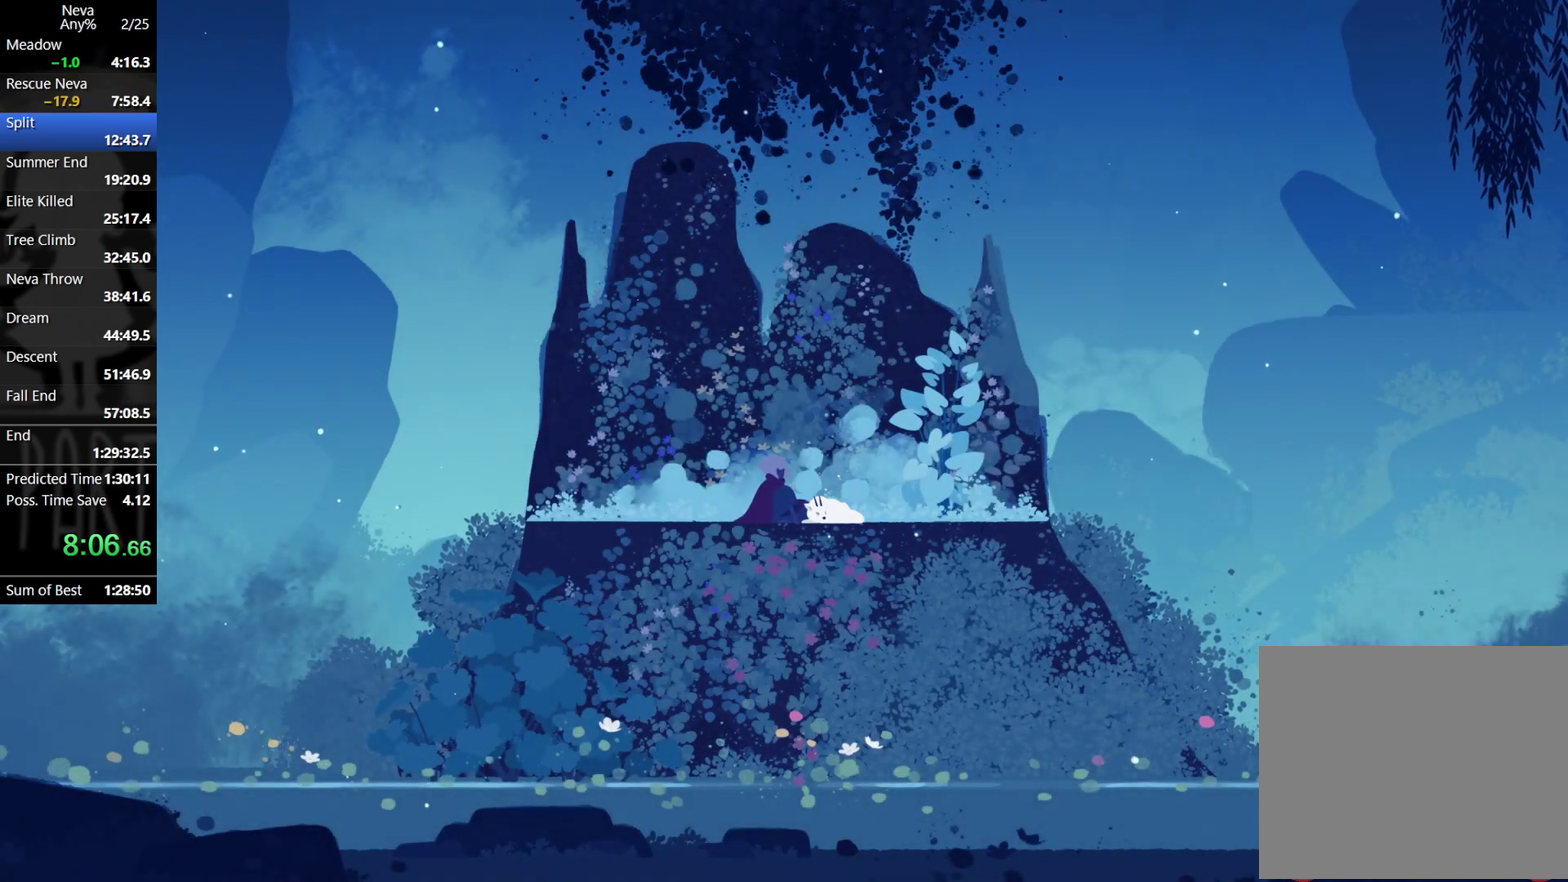
{"dt_ms": 500, "buttons": [], "left_stick": "right", "events": []}
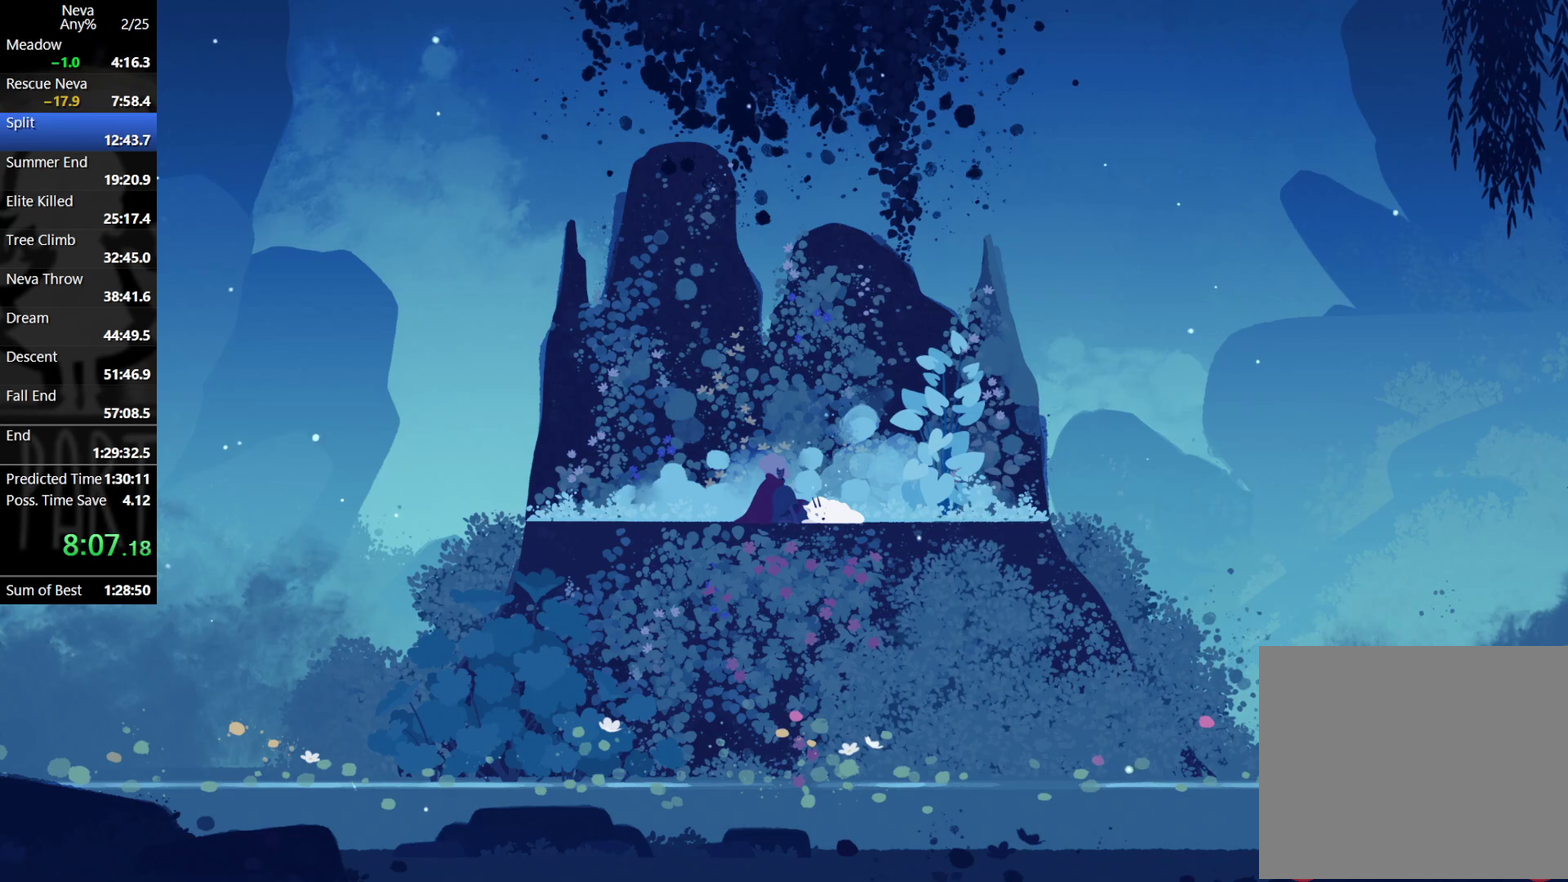
{"dt_ms": 500, "buttons": [], "left_stick": "right", "events": []}
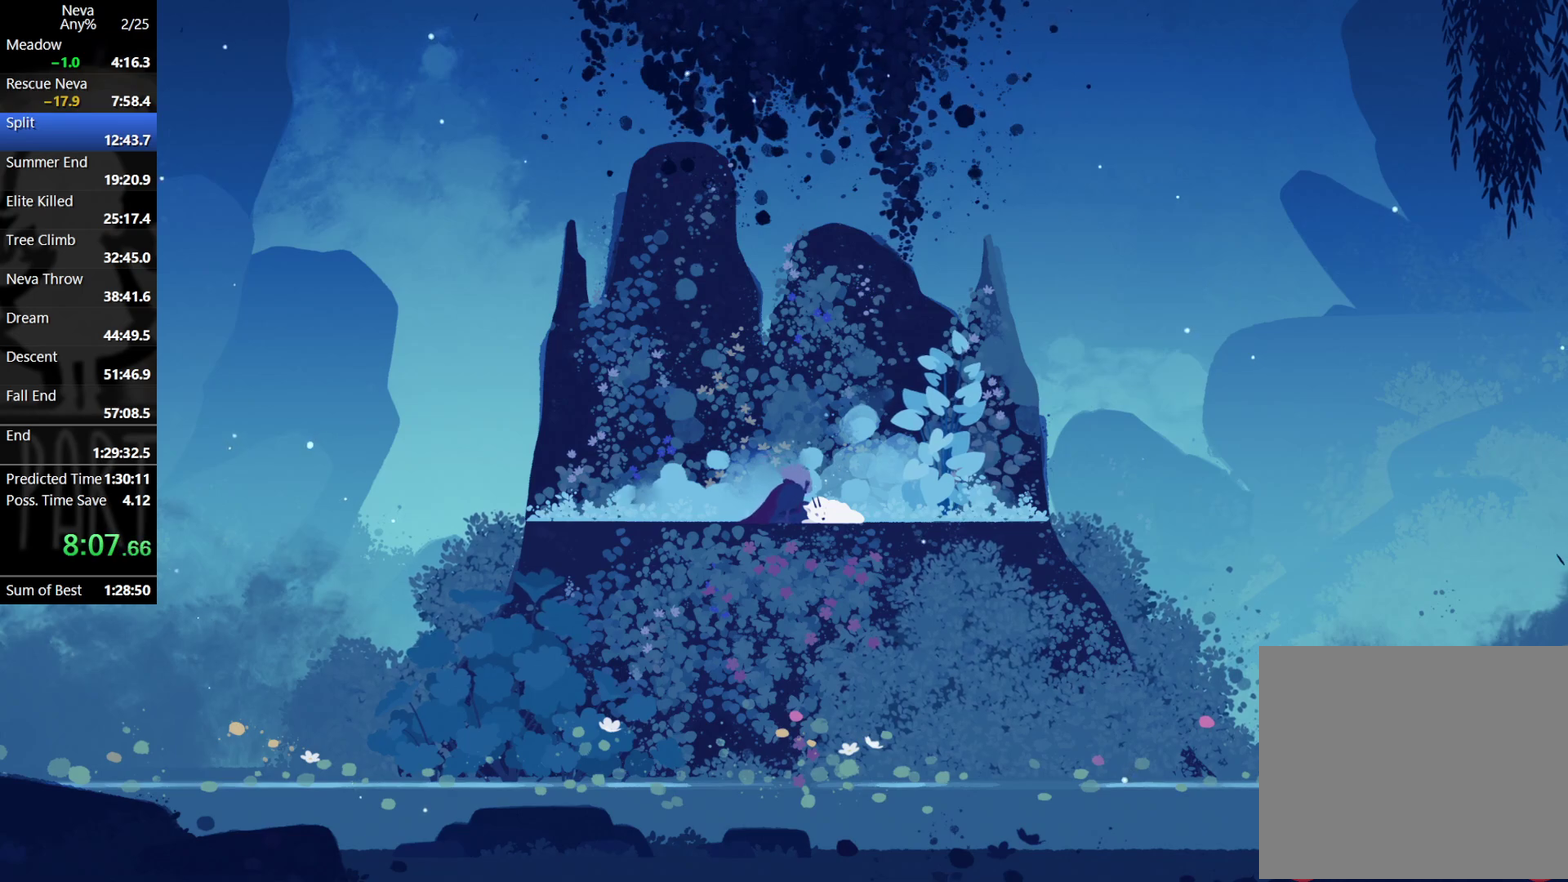
{"dt_ms": 500, "buttons": [], "left_stick": "right", "events": []}
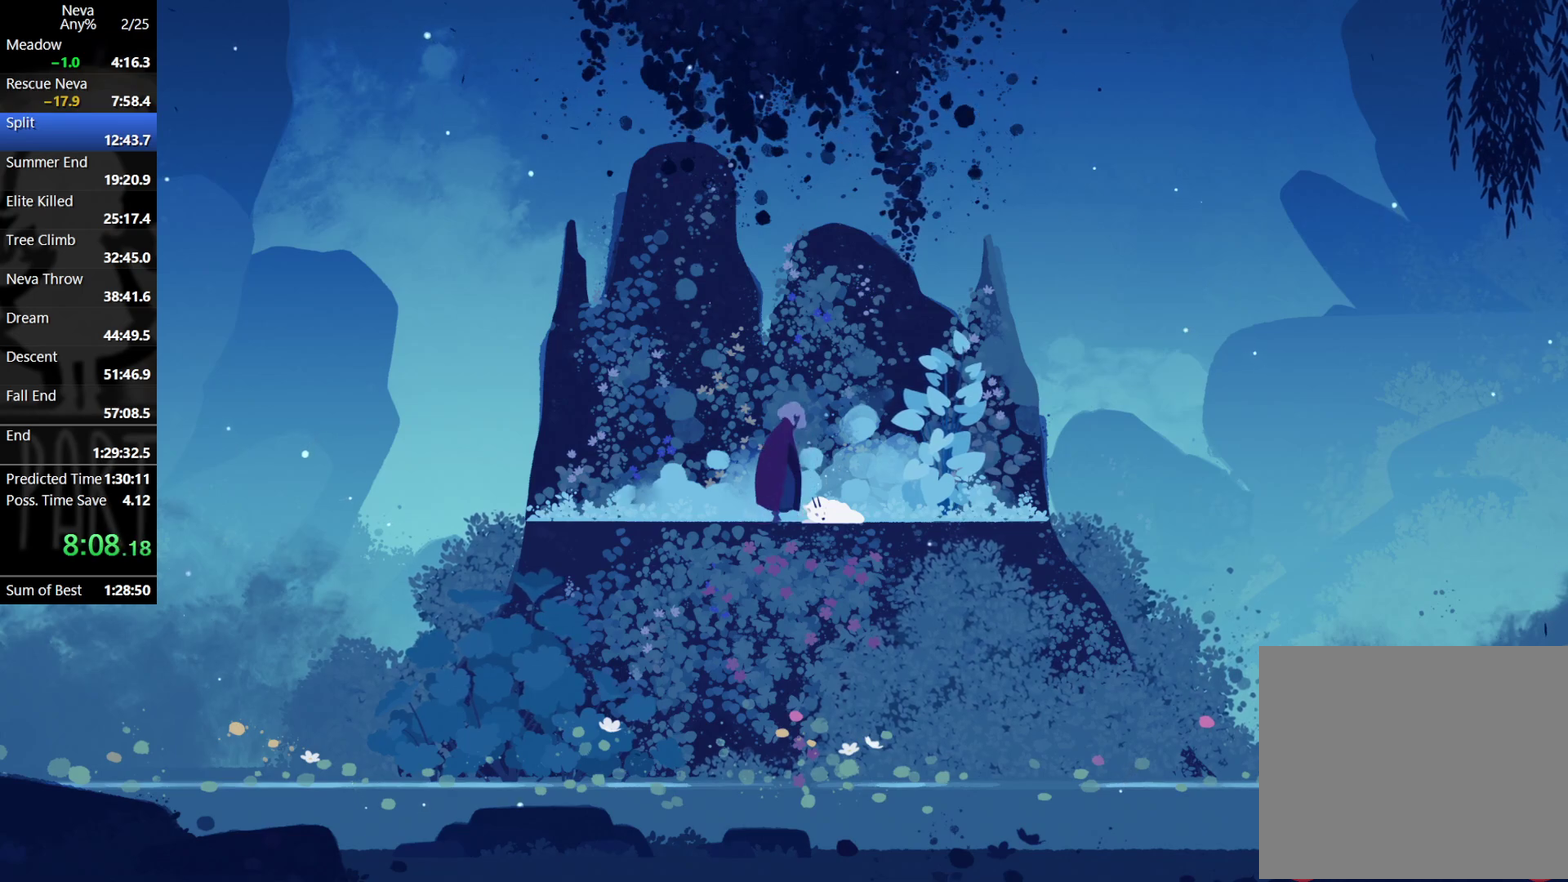
{"dt_ms": 500, "buttons": [], "left_stick": "right", "events": []}
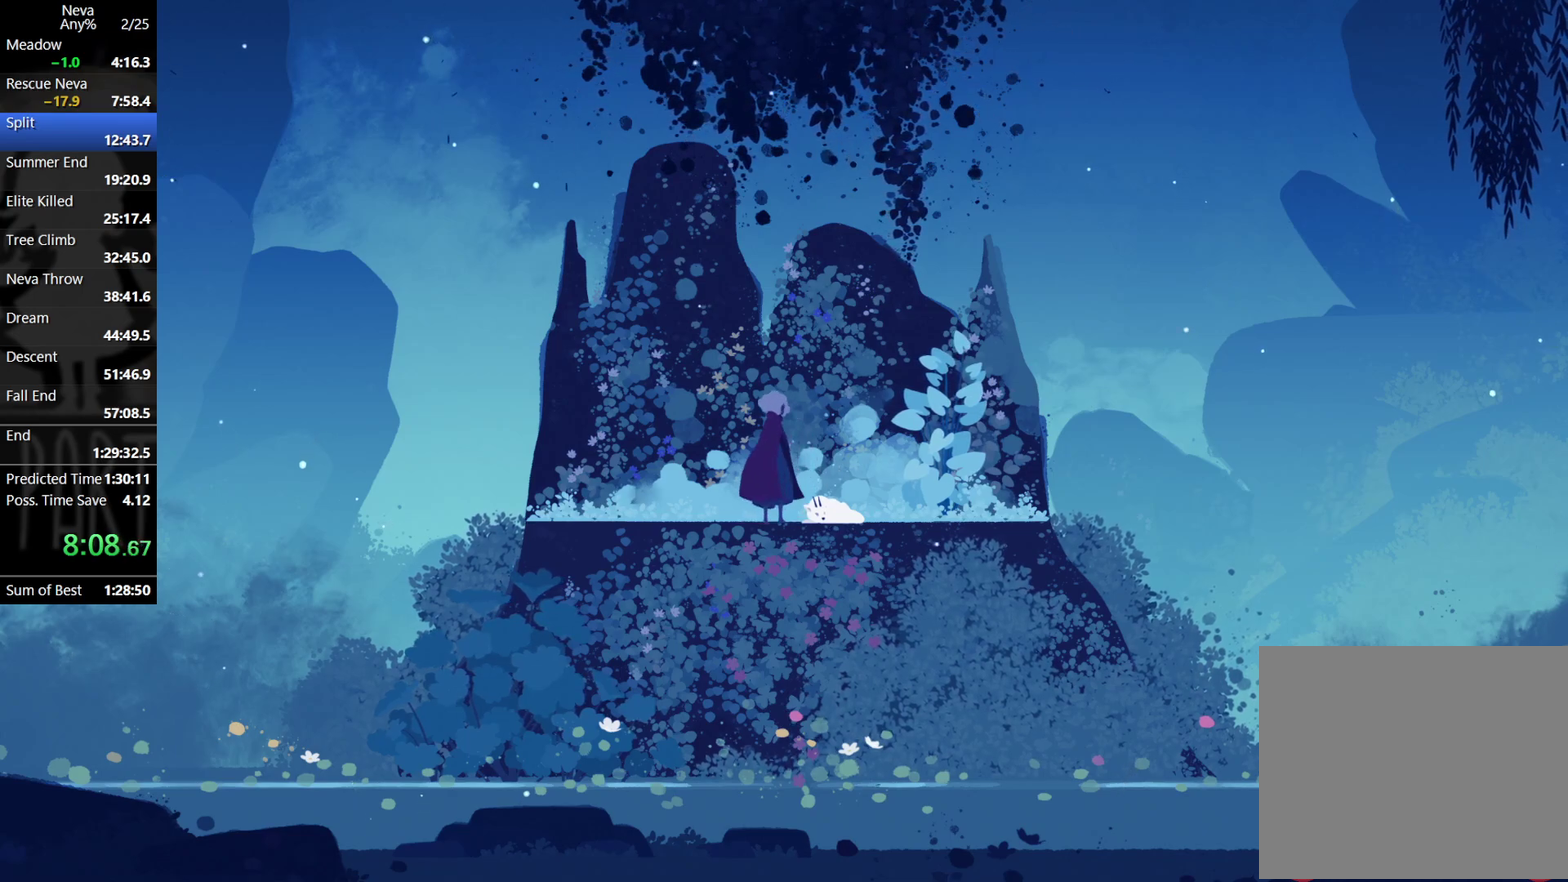
{"dt_ms": 500, "buttons": ["TRIANGLE"], "left_stick": "right", "events": [[317, "TRIANGLE", "down"], [383, "TRIANGLE", "up"], [450, "TRIANGLE", "down"]]}
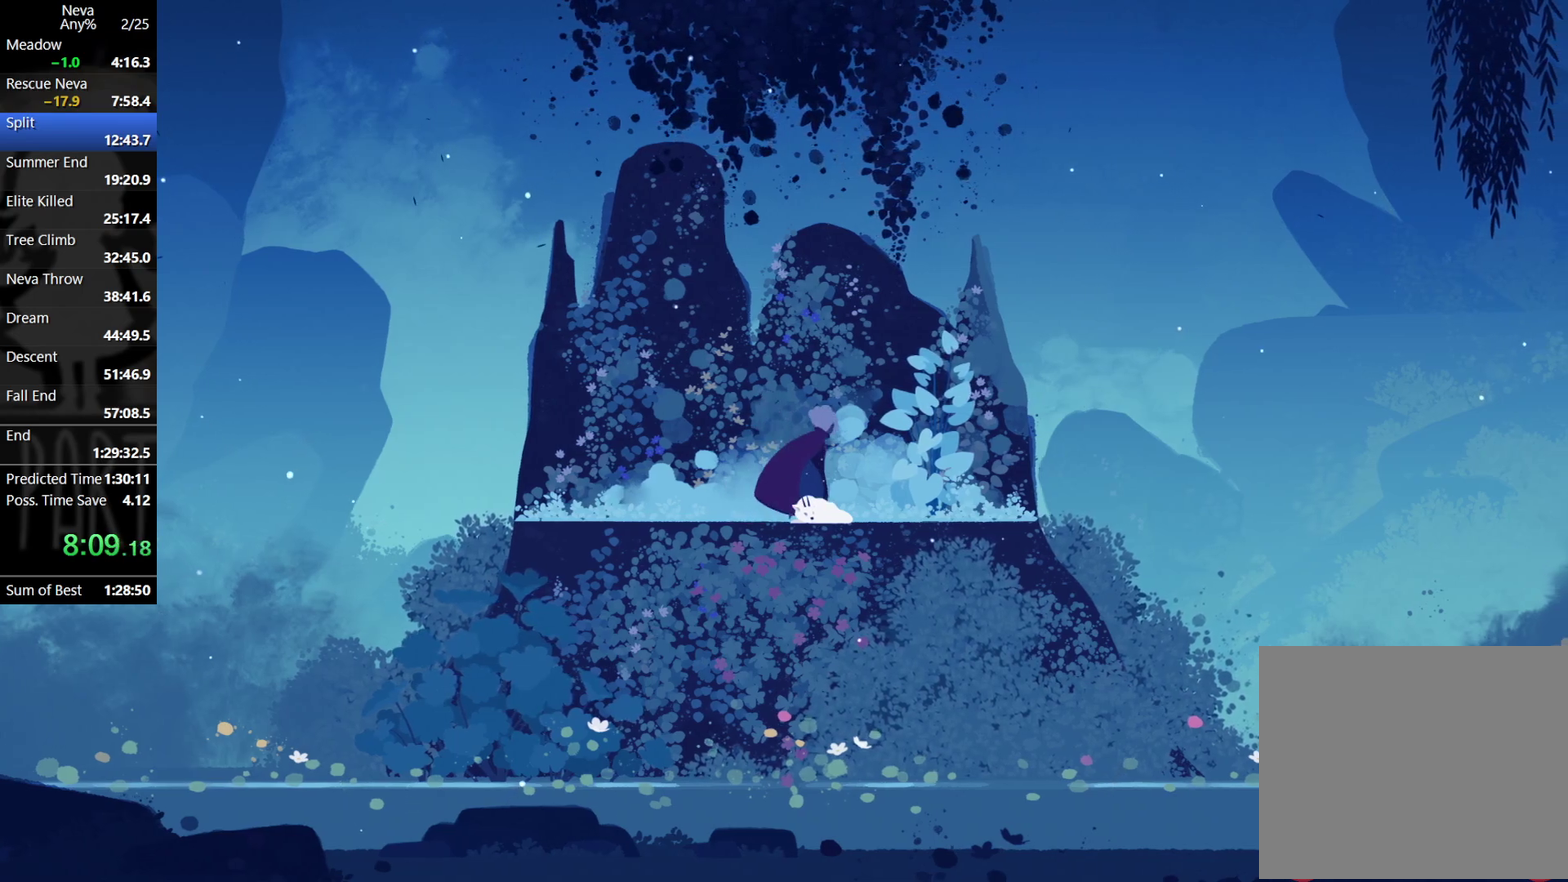
{"dt_ms": 500, "buttons": ["CROSS", "CIRCLE"], "left_stick": "right", "events": [[17, "TRIANGLE", "up"], [83, "TRIANGLE", "down"], [150, "TRIANGLE", "up"], [200, "TRIANGLE", "down"], [250, "TRIANGLE", "up"], [467, "CROSS", "down"], [500, "CIRCLE", "down"]]}
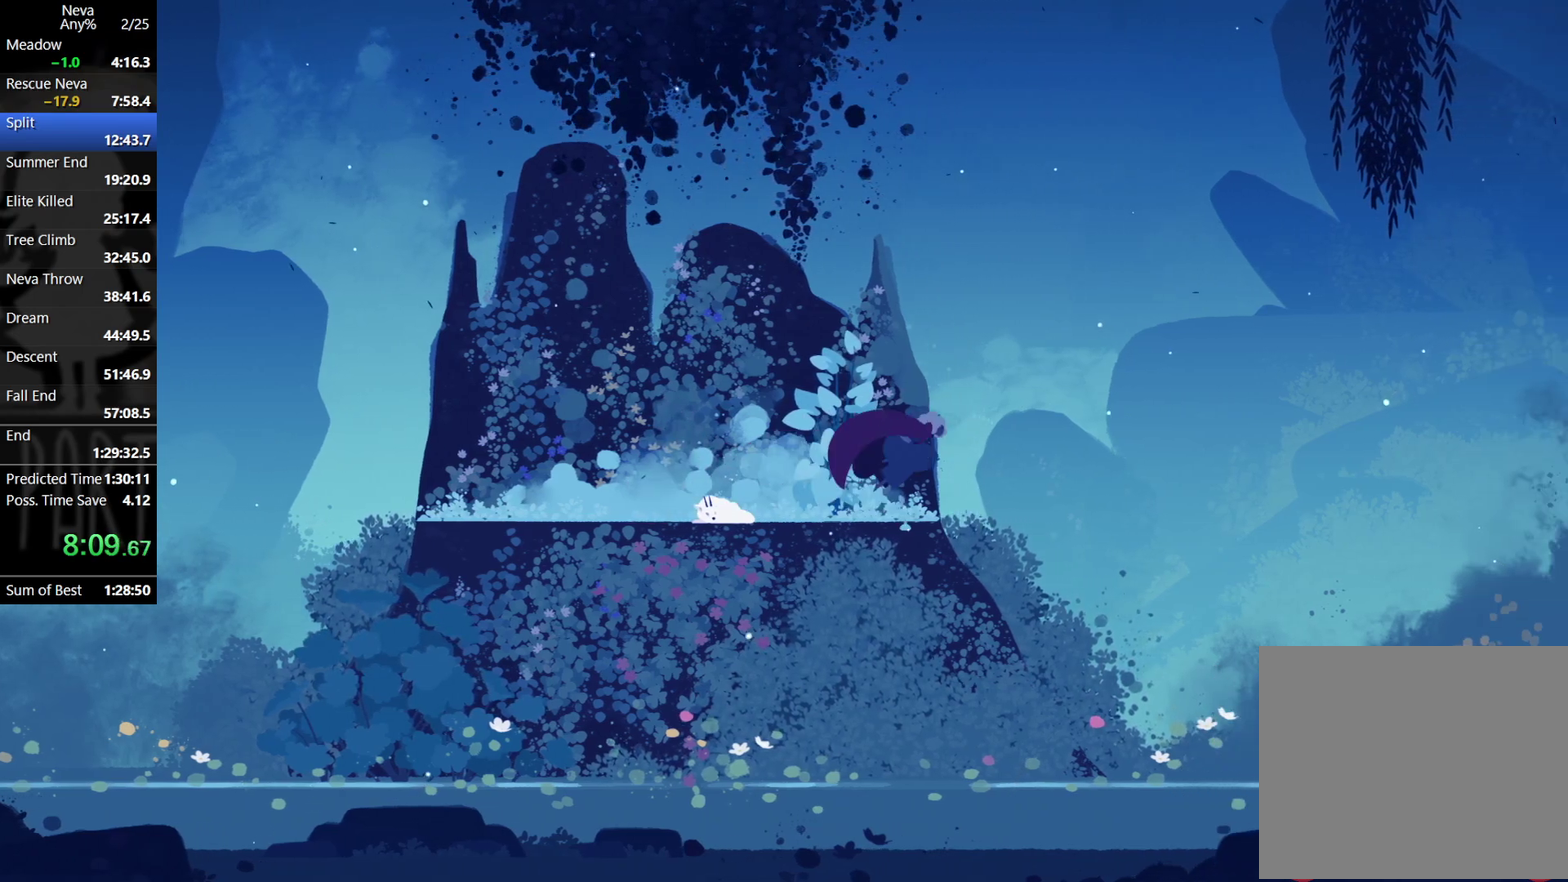
{"dt_ms": 500, "buttons": [], "left_stick": "right", "events": [[133, "CIRCLE", "up"], [167, "CROSS", "up"]]}
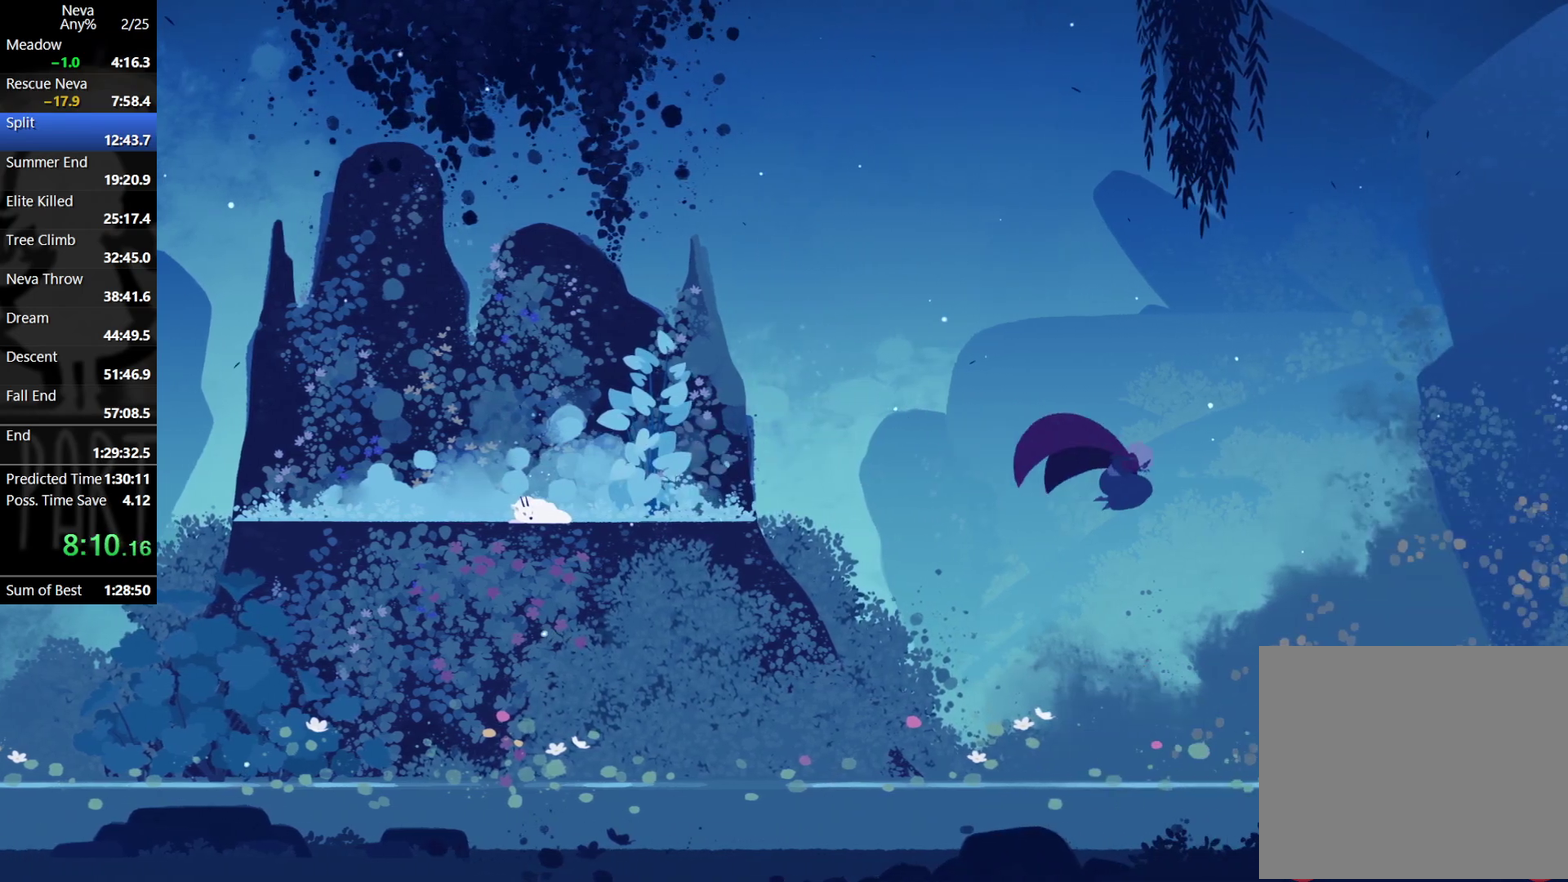
{"dt_ms": 500, "buttons": [], "left_stick": "right", "events": []}
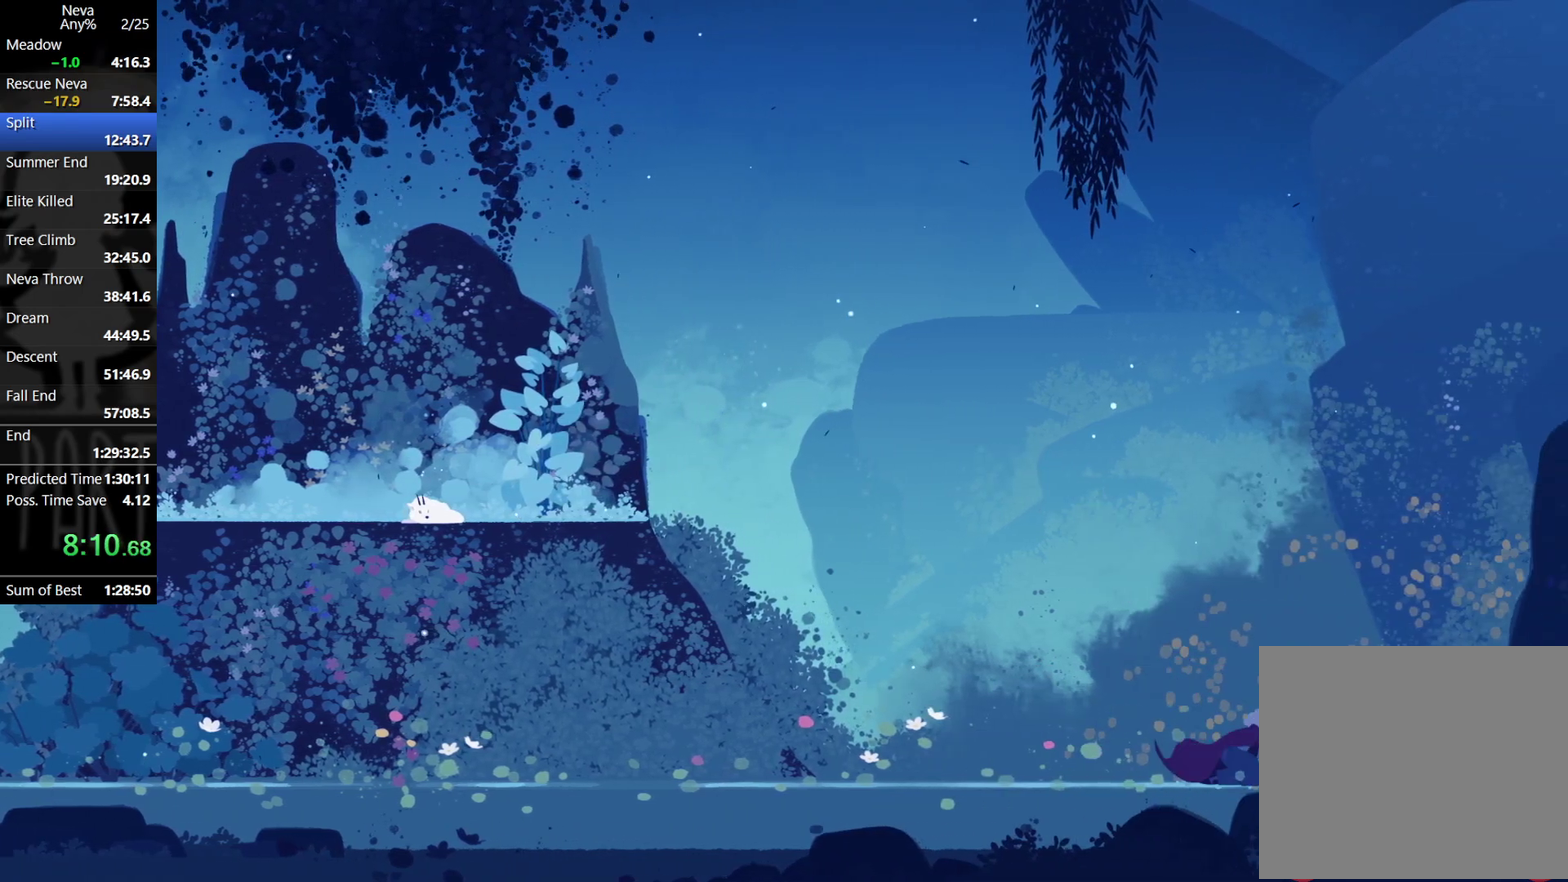
{"dt_ms": 500, "buttons": [], "left_stick": "right", "events": [[67, "CROSS", "down"], [100, "CIRCLE", "down"], [150, "CIRCLE", "up"], [217, "CROSS", "up"]]}
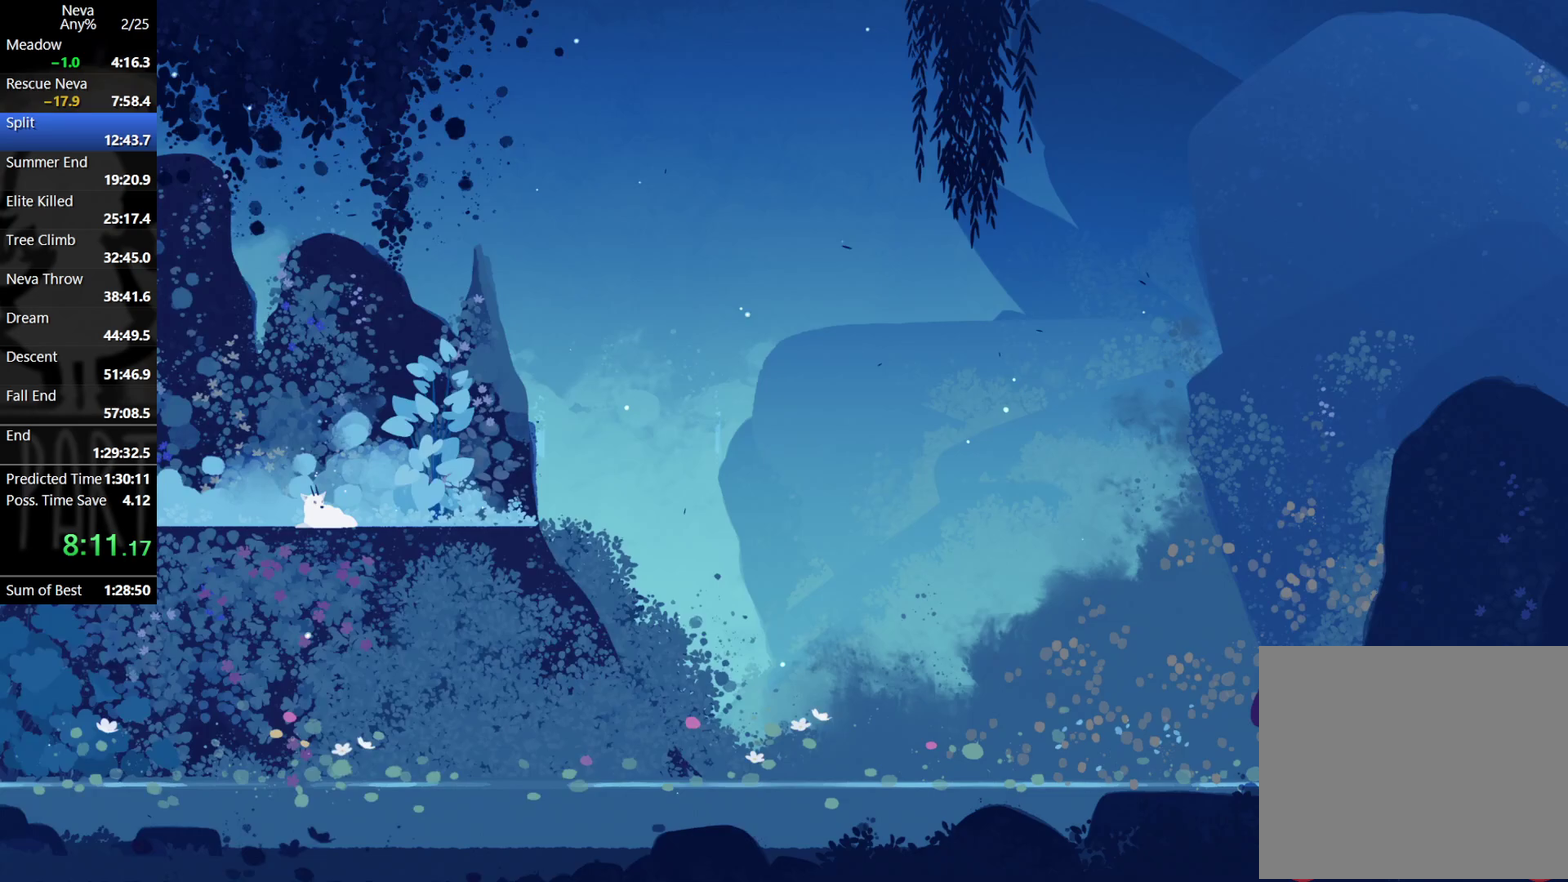
{"dt_ms": 500, "buttons": [], "left_stick": "right", "events": [[233, "CROSS", "down"], [267, "CIRCLE", "down"], [383, "CIRCLE", "up"], [433, "CROSS", "up"]]}
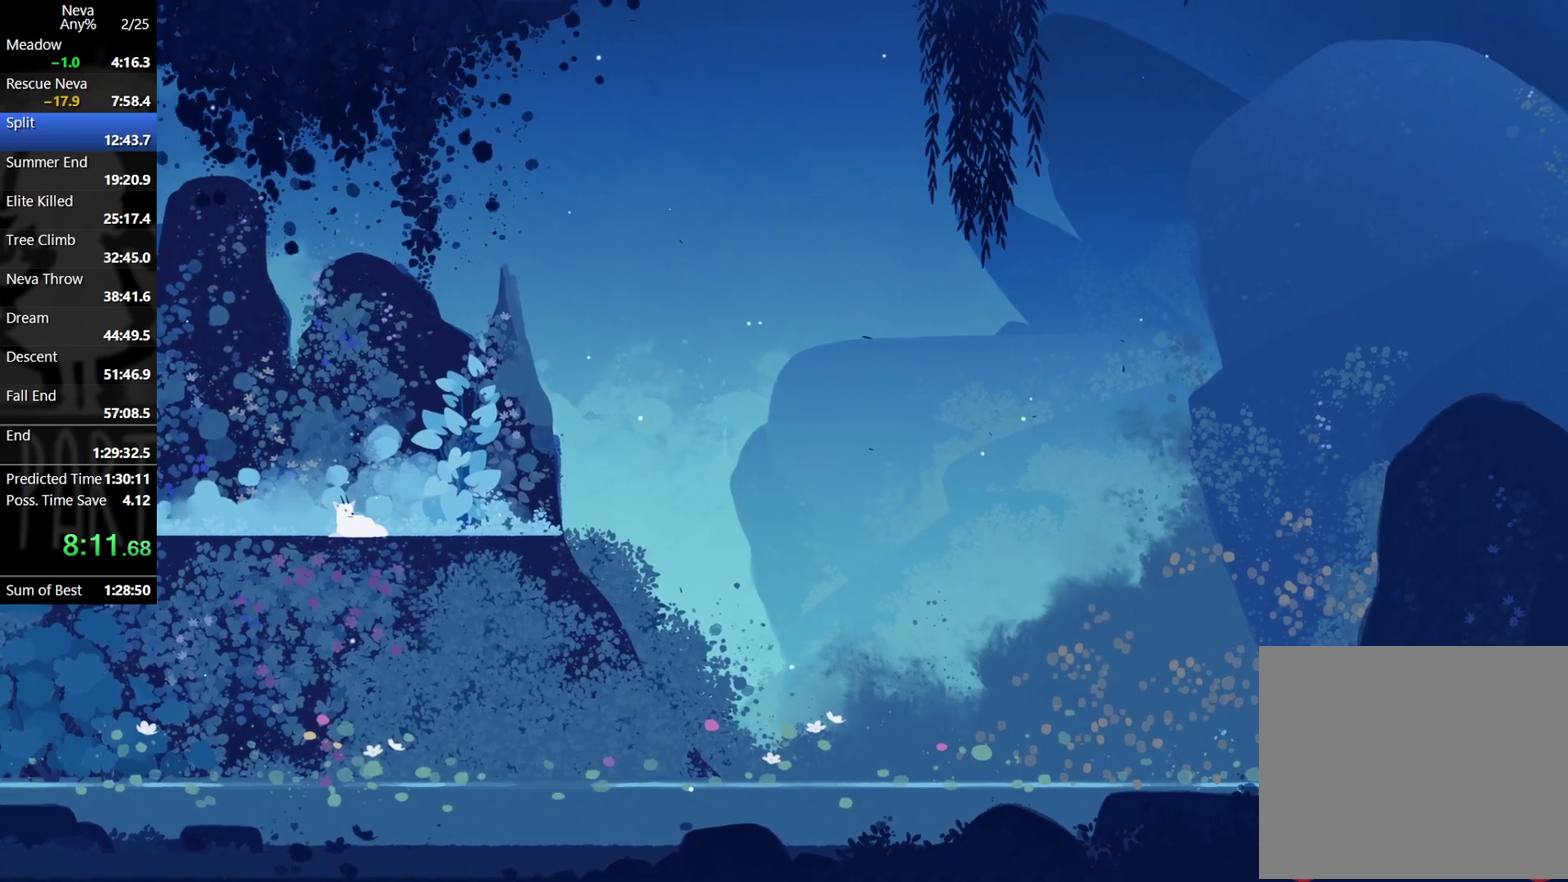
{"dt_ms": 500, "buttons": [], "left_stick": "right", "events": []}
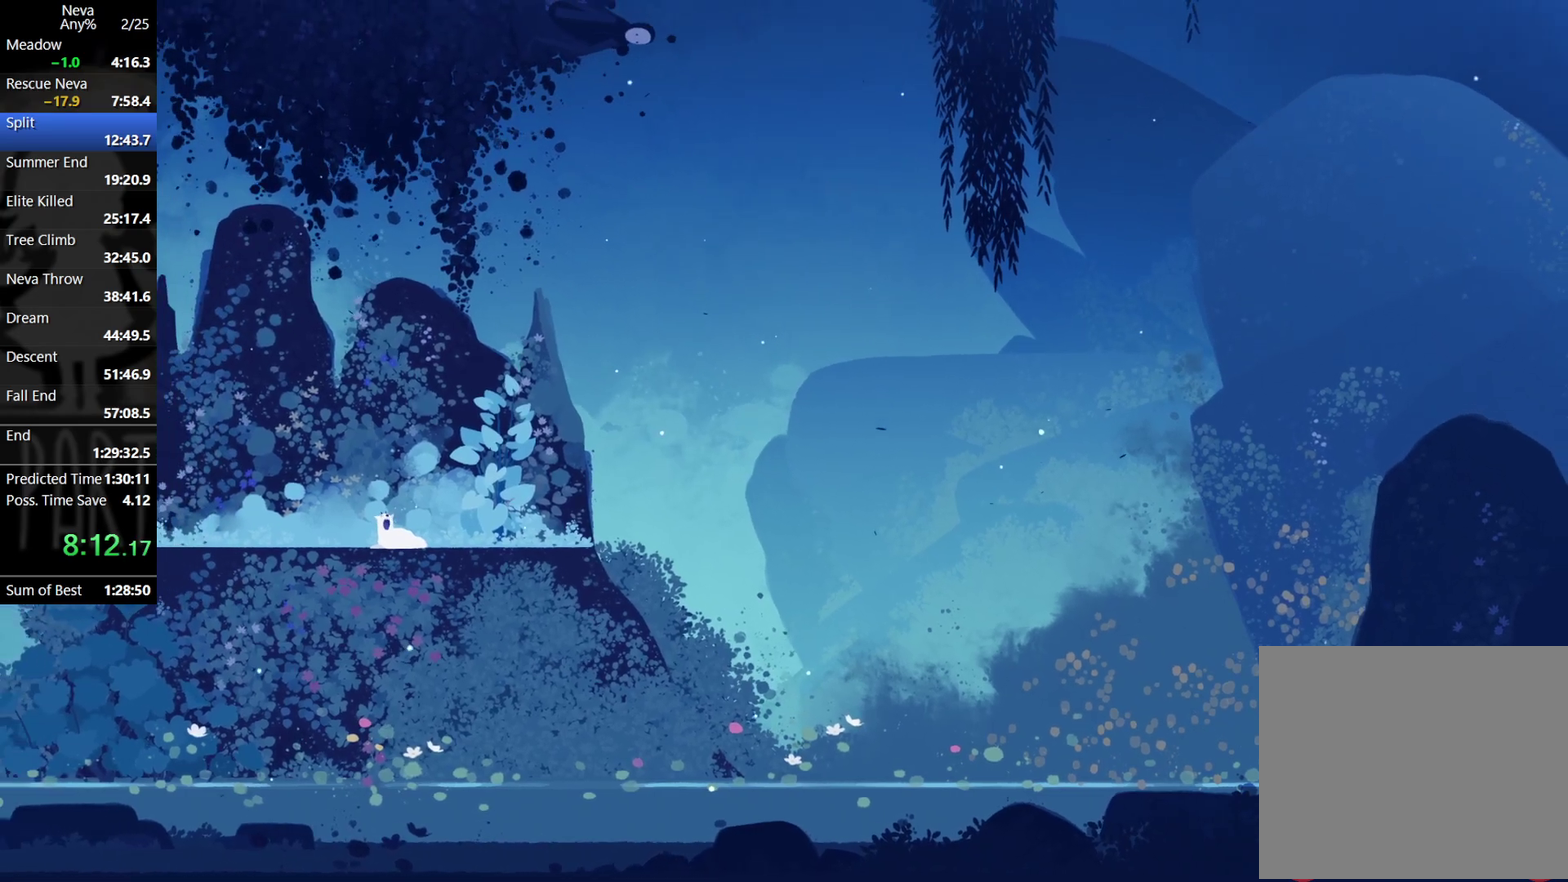
{"dt_ms": 500, "buttons": [], "left_stick": "right", "events": []}
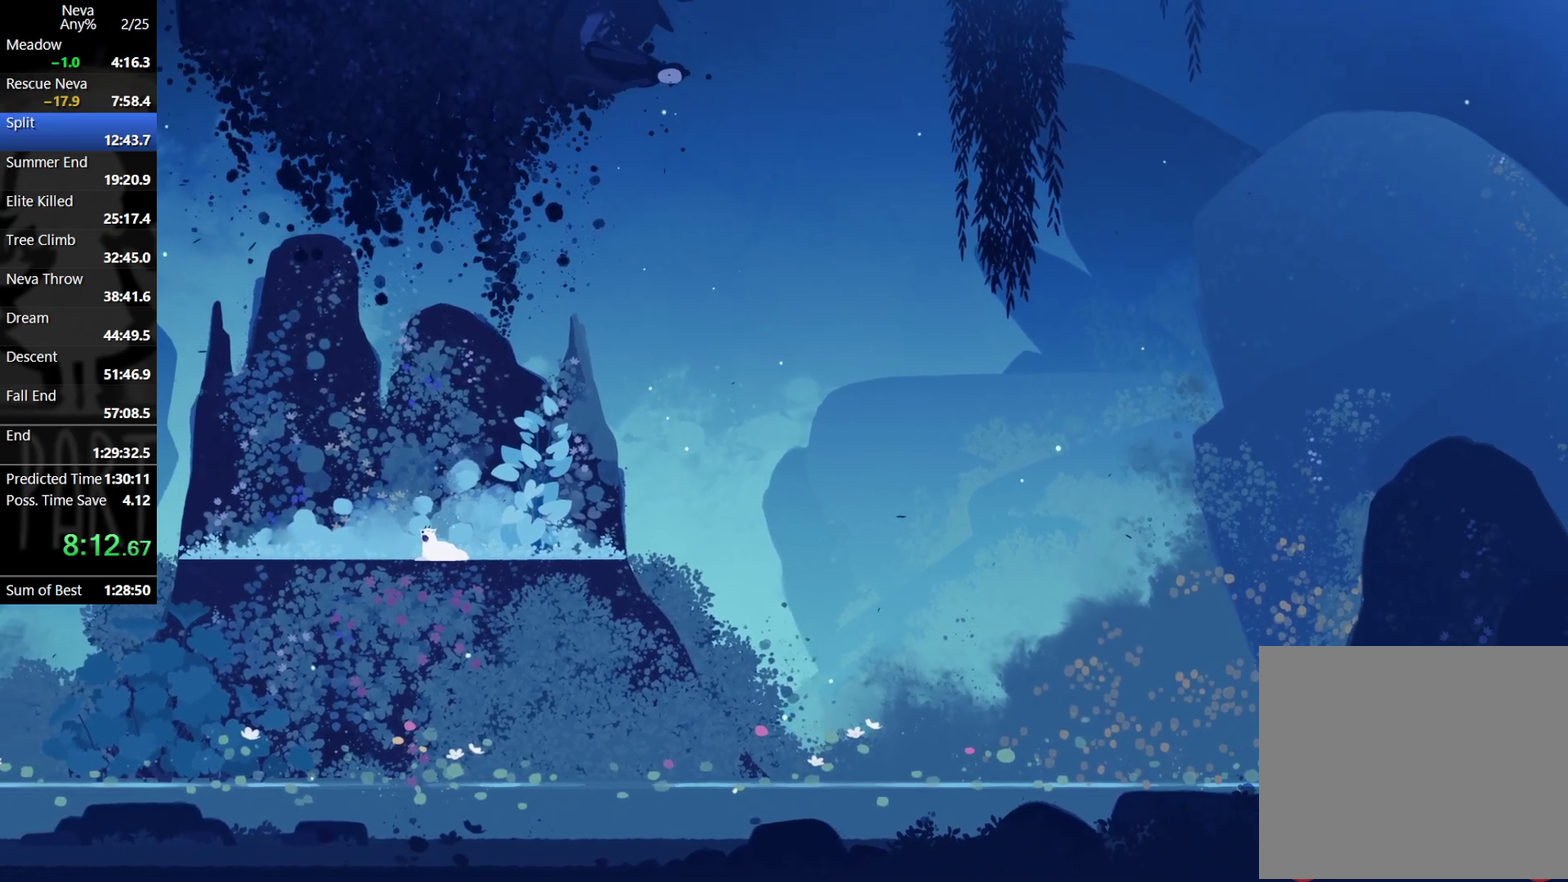
{"dt_ms": 500, "buttons": [], "left_stick": "right", "events": []}
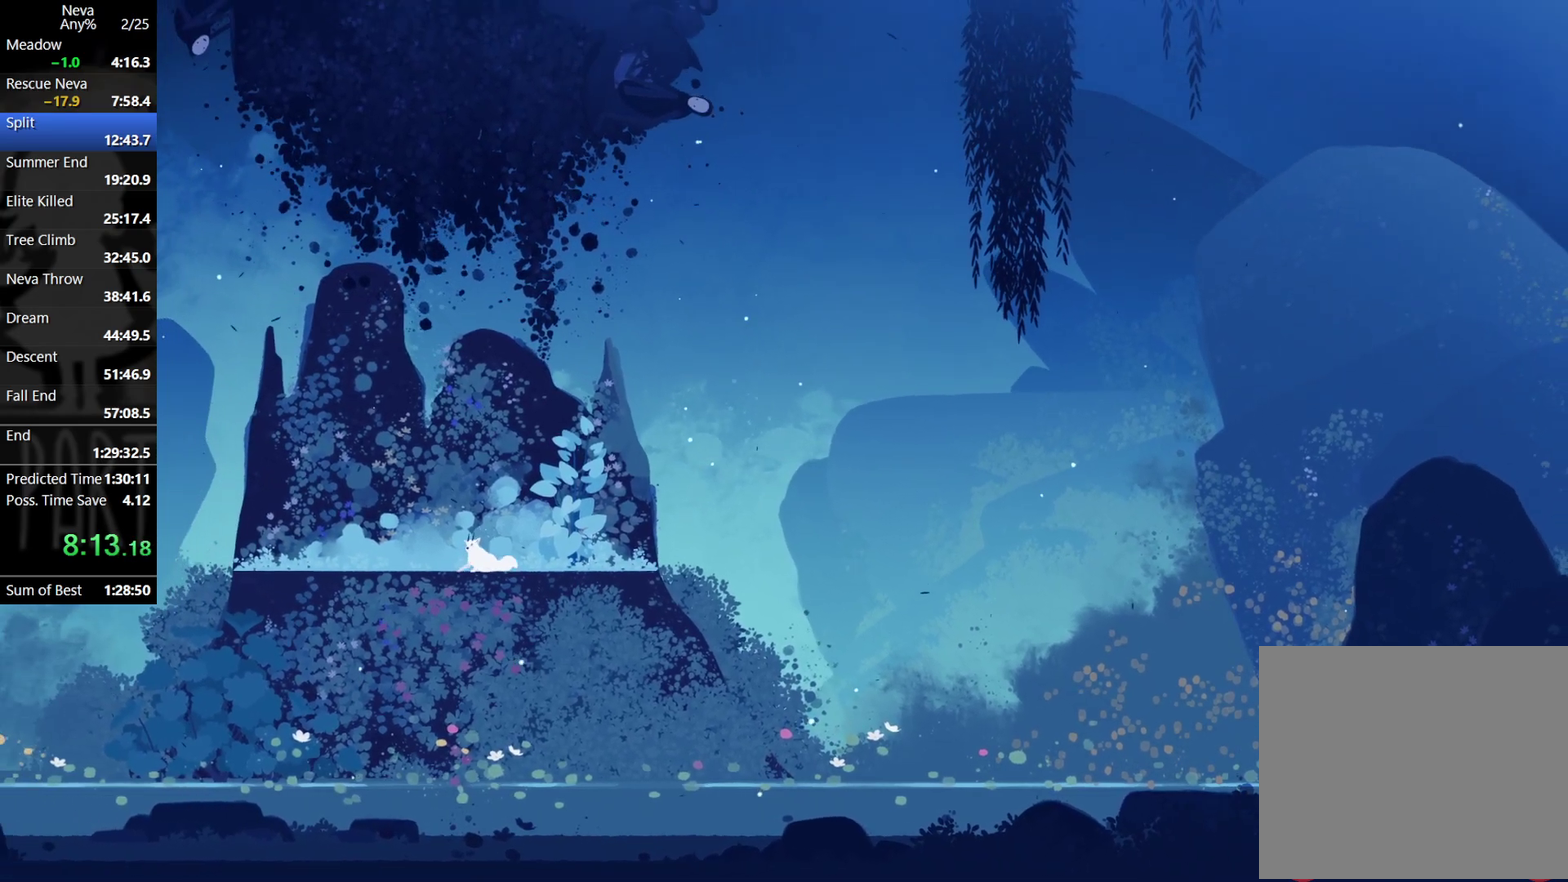
{"dt_ms": 1000, "buttons": [], "left_stick": "right", "events": []}
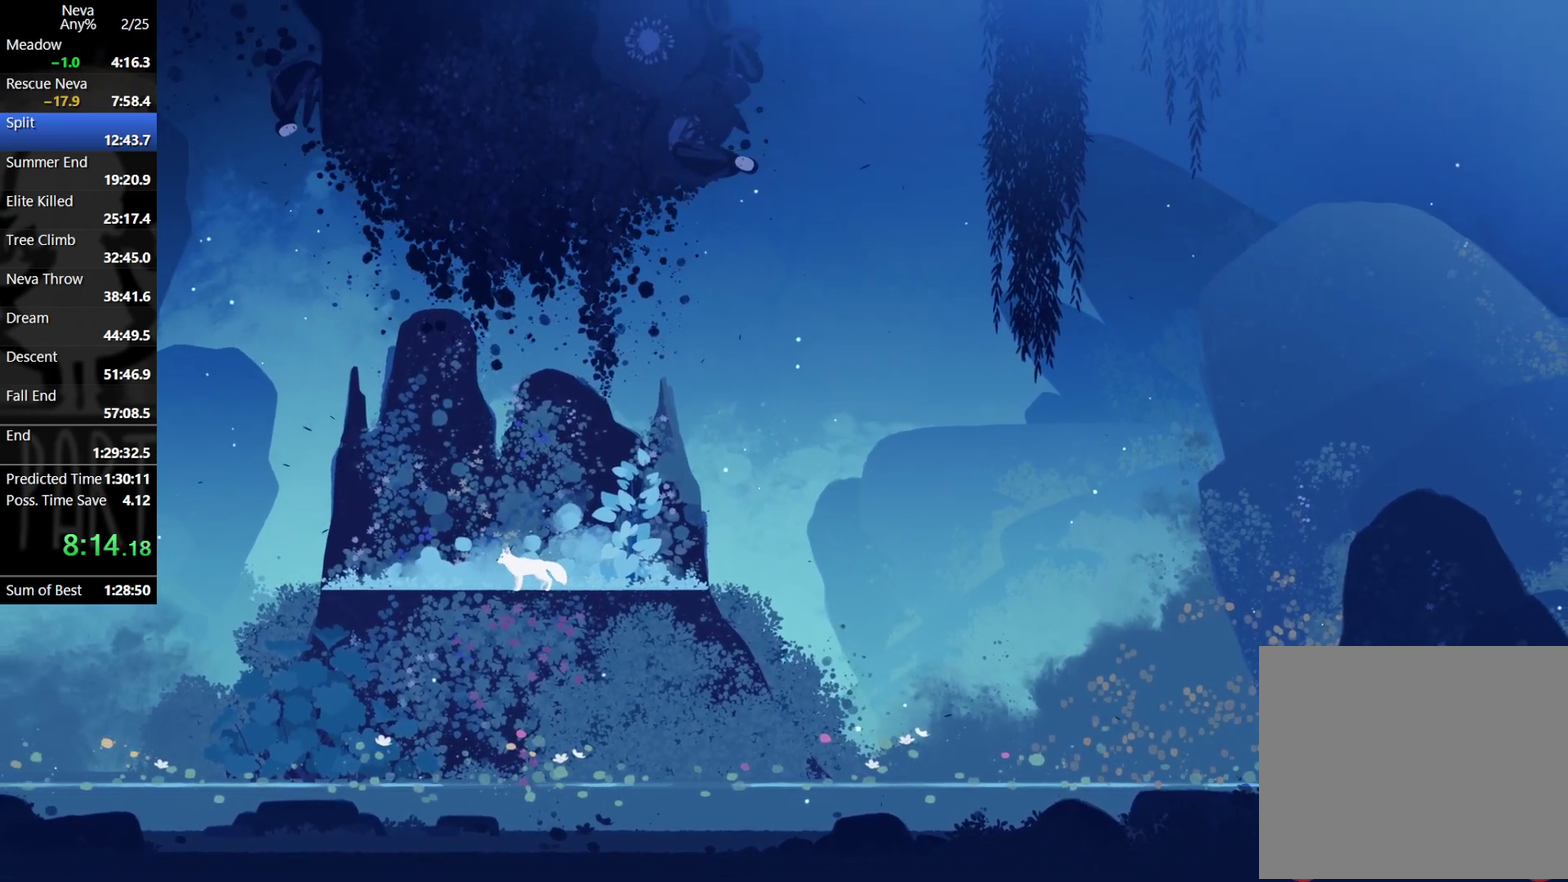
{"dt_ms": 500, "buttons": ["CROSS", "CIRCLE"], "left_stick": "right", "events": [[417, "CROSS", "down"], [433, "CIRCLE", "down"]]}
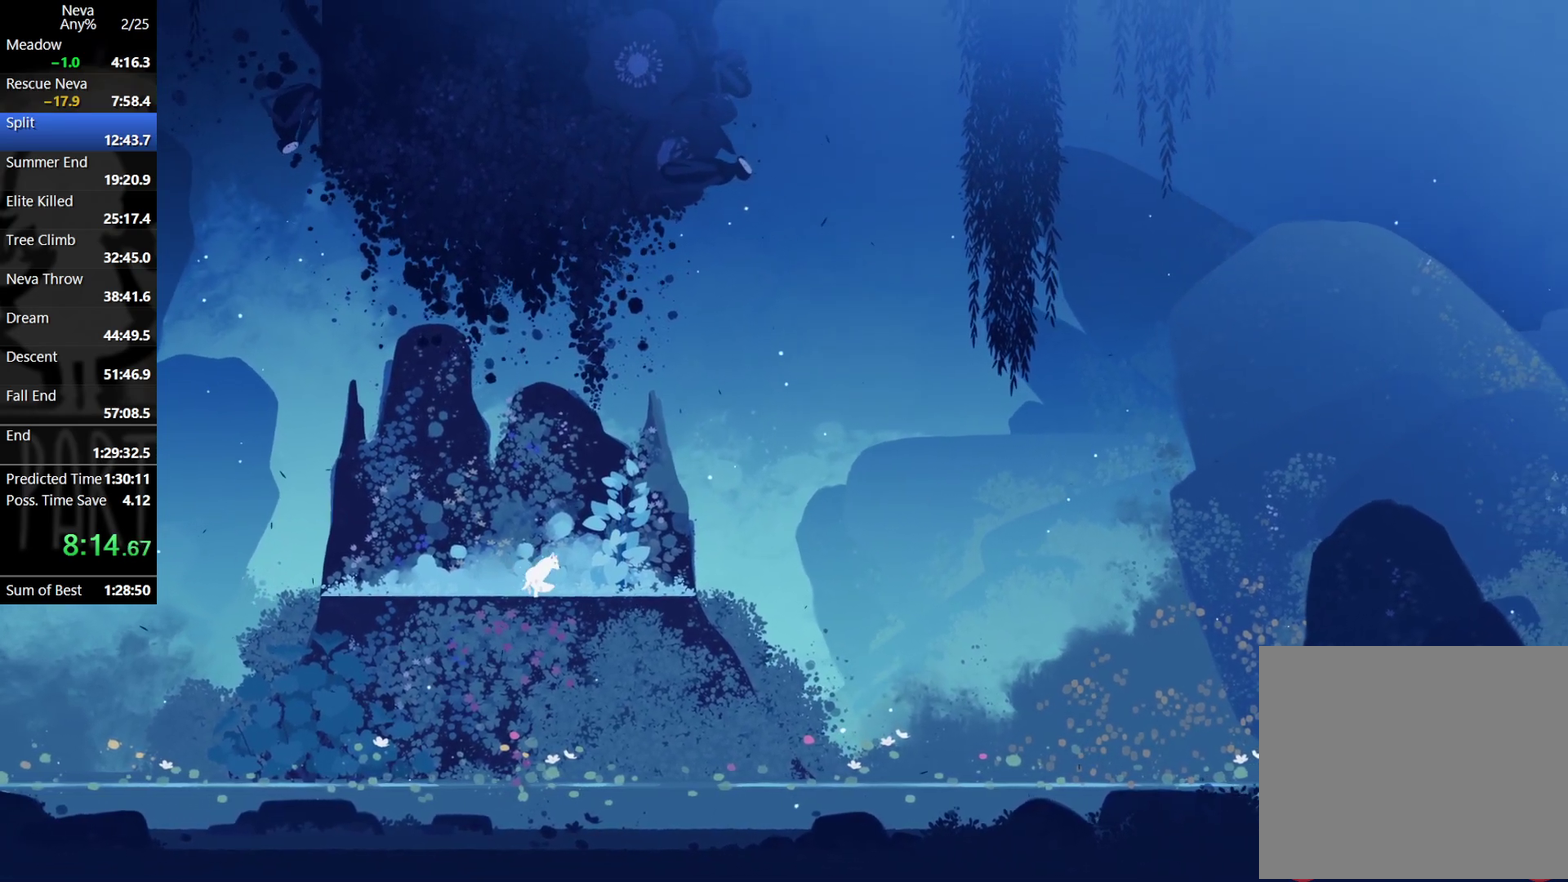
{"dt_ms": 500, "buttons": [], "left_stick": "right", "events": [[67, "CIRCLE", "up"], [100, "CROSS", "up"]]}
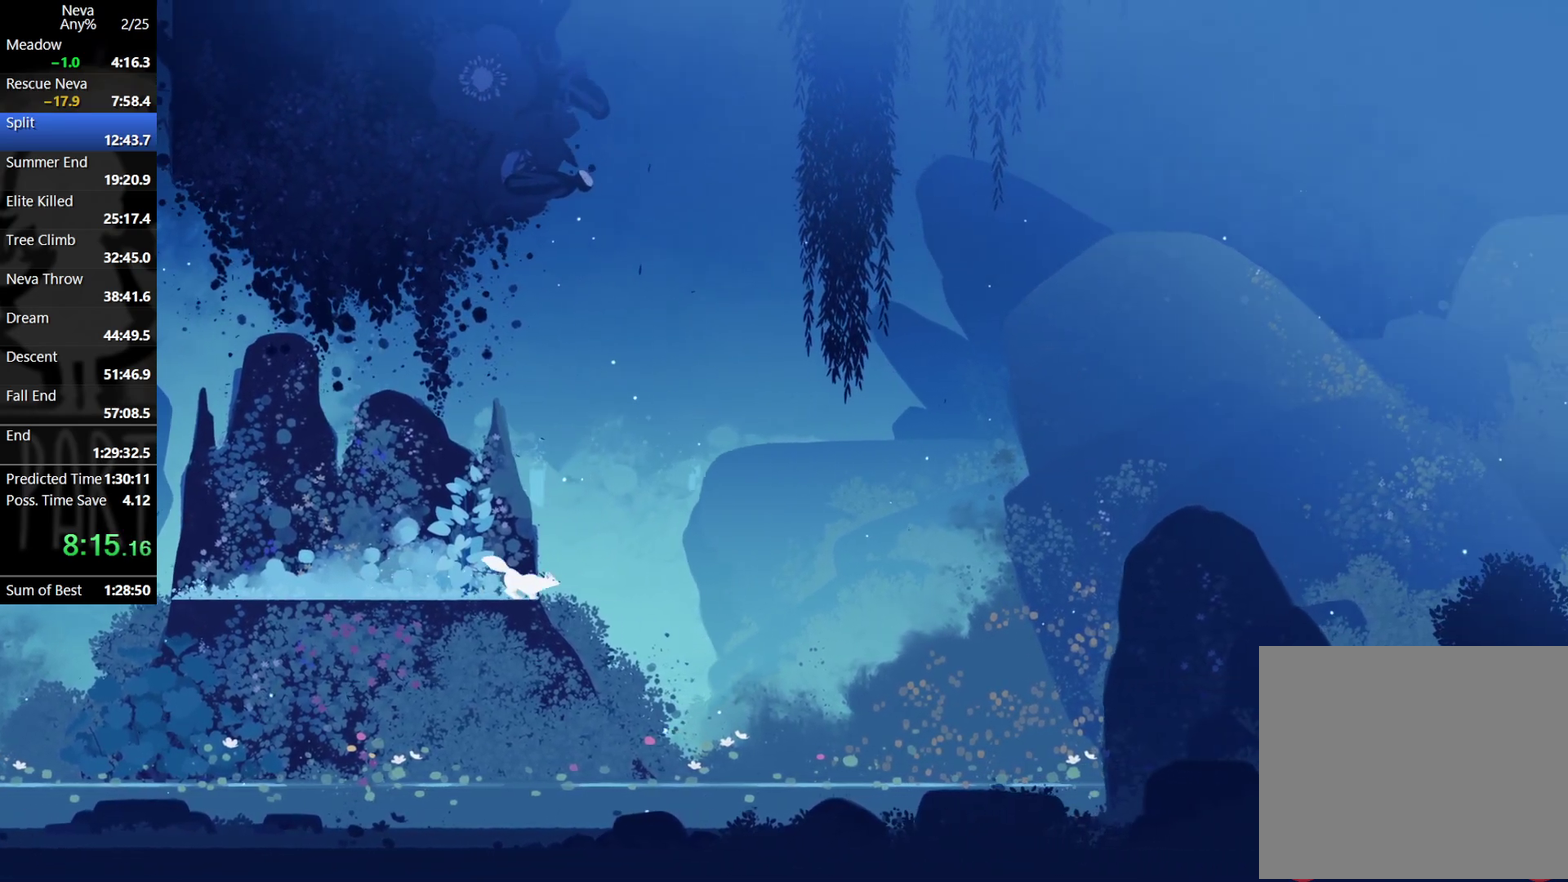
{"dt_ms": 500, "buttons": [], "left_stick": "right", "events": [[167, "CROSS", "down"], [200, "CIRCLE", "down"], [300, "CIRCLE", "up"], [350, "CROSS", "up"]]}
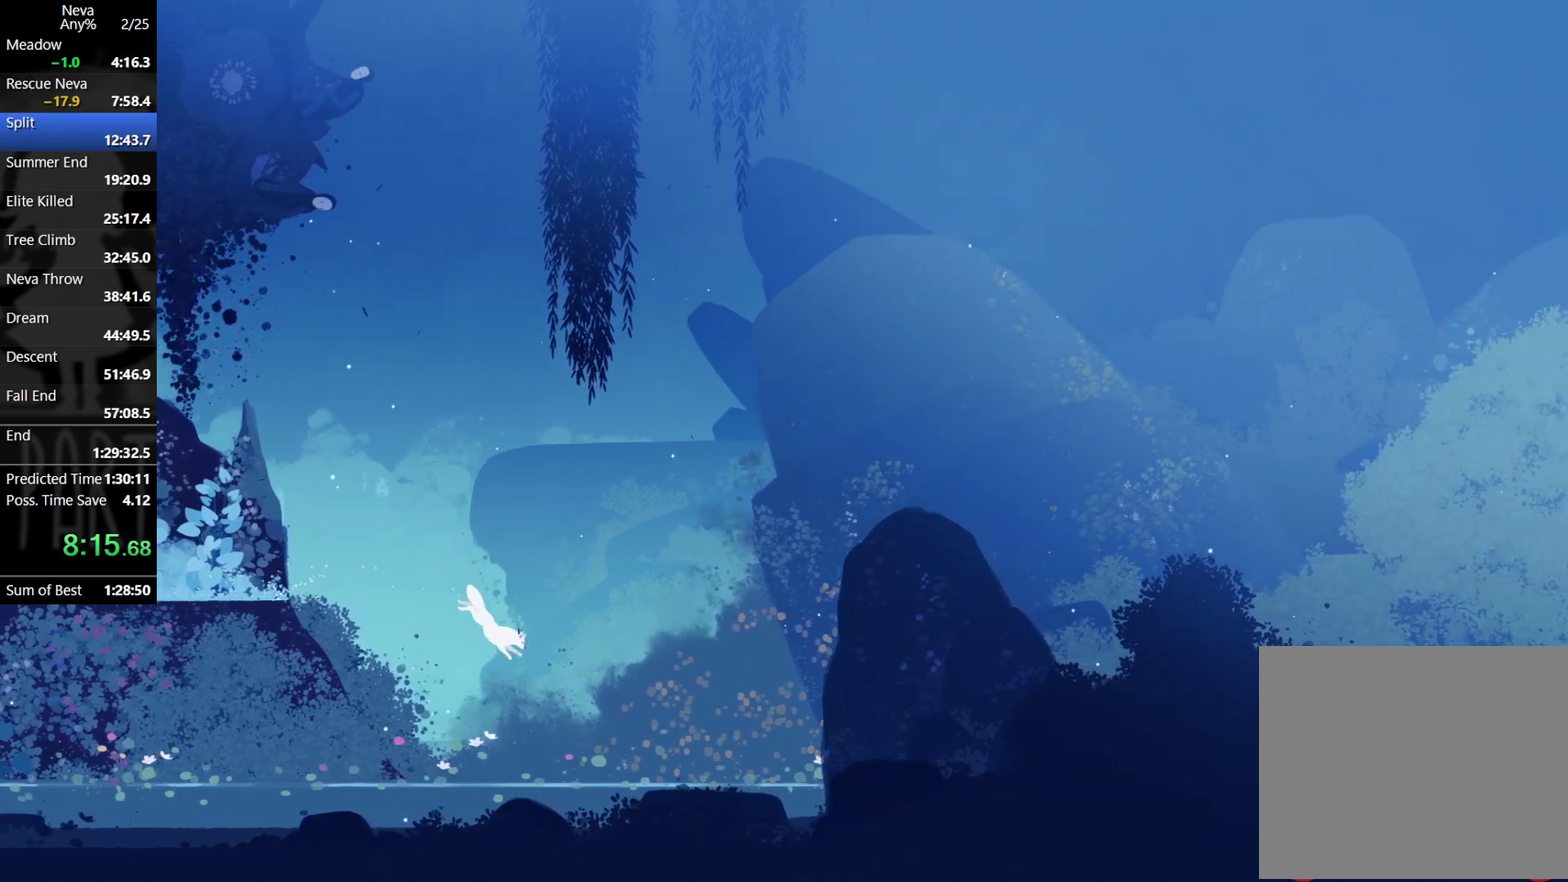
{"dt_ms": 500, "buttons": ["CROSS"], "left_stick": "right", "events": [[333, "CROSS", "down"], [367, "CIRCLE", "down"], [483, "CIRCLE", "up"]]}
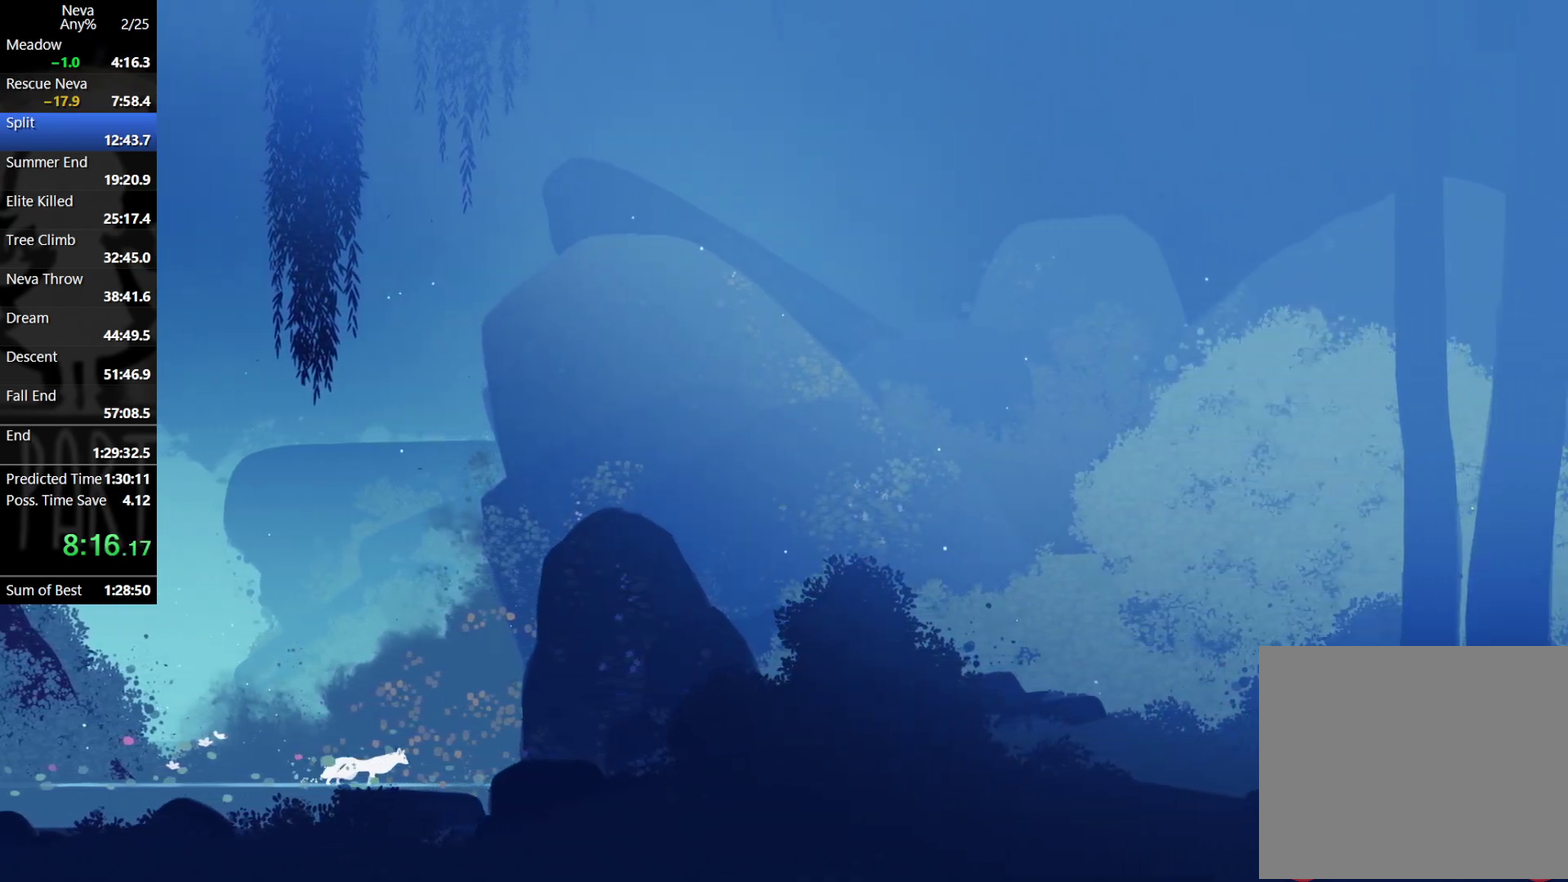
{"dt_ms": 500, "buttons": ["CROSS"], "left_stick": "right", "events": [[17, "CROSS", "up"], [500, "CROSS", "down"]]}
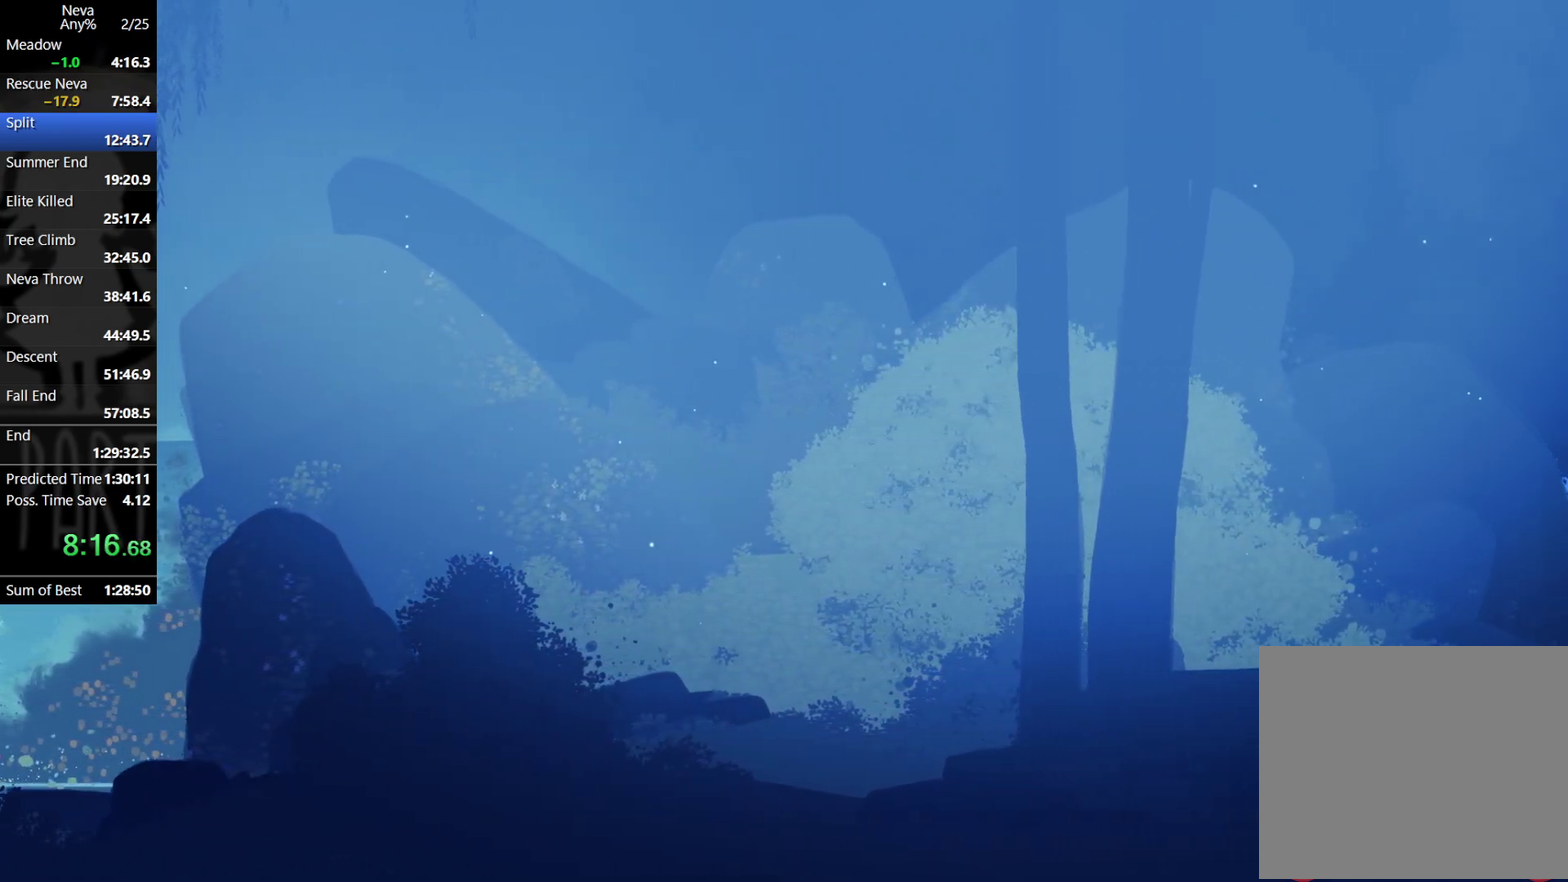
{"dt_ms": 500, "buttons": [], "left_stick": "right", "events": [[33, "CIRCLE", "down"], [150, "CIRCLE", "up"], [183, "CROSS", "up"]]}
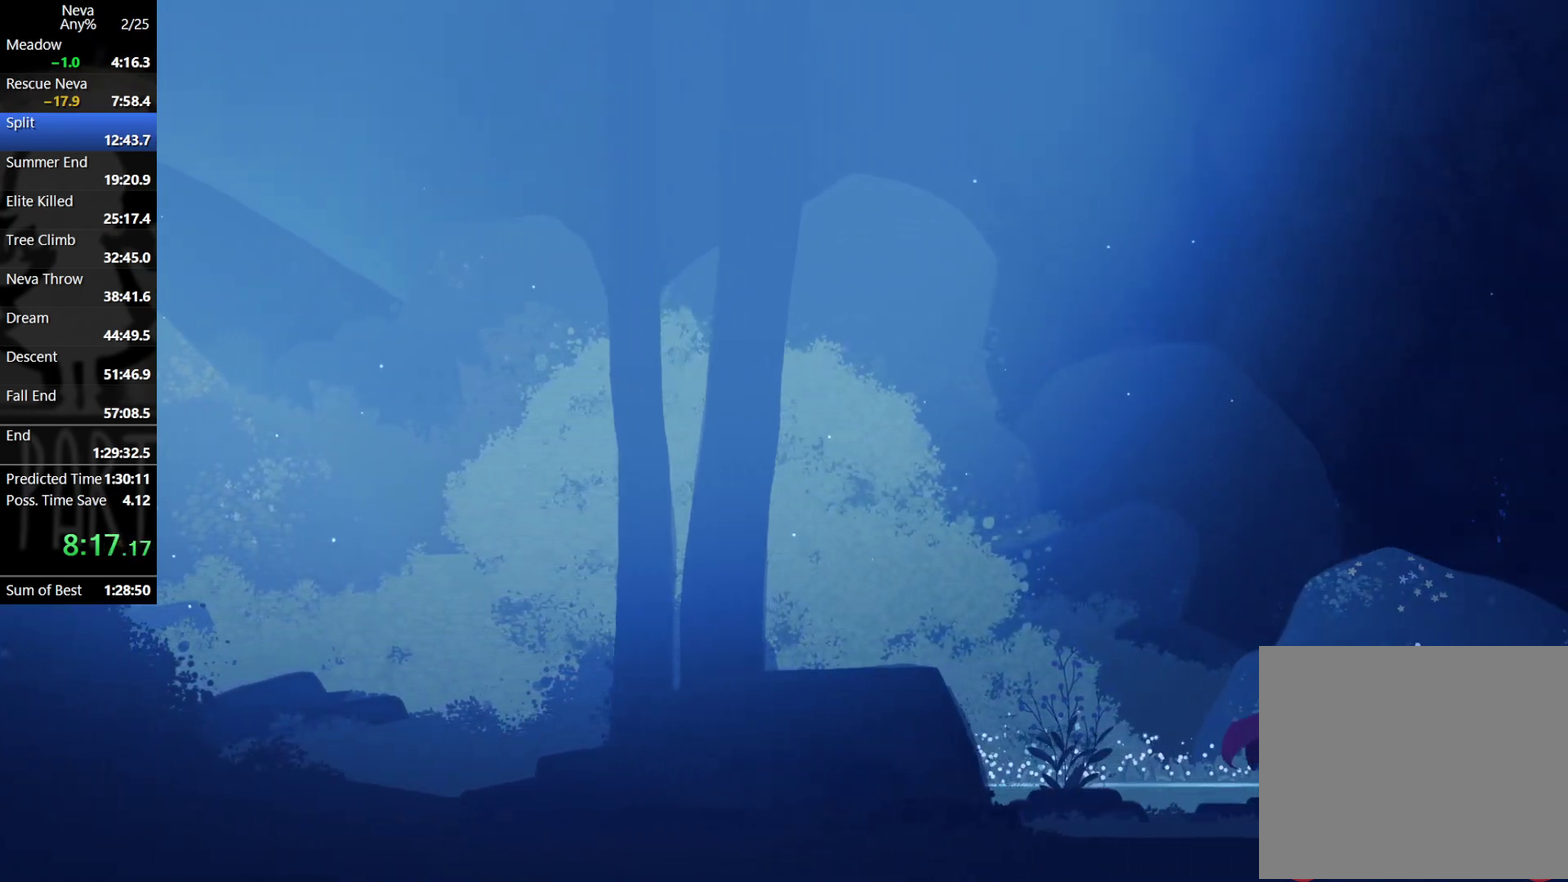
{"dt_ms": 500, "buttons": [], "left_stick": "right", "events": [[117, "CROSS", "down"], [133, "CIRCLE", "down"], [267, "CIRCLE", "up"], [283, "CROSS", "up"]]}